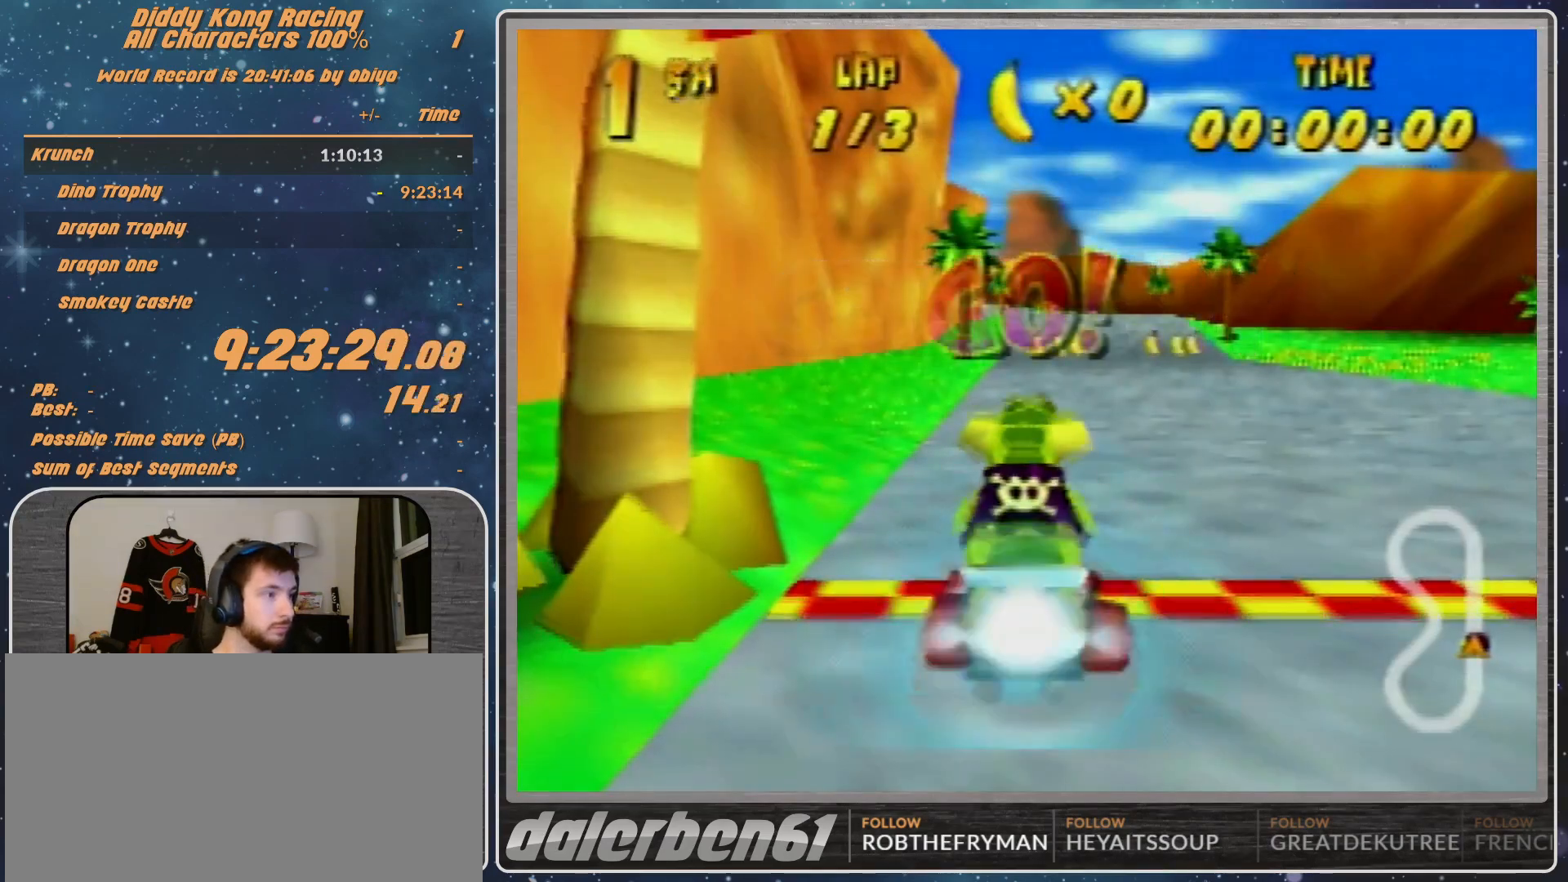
Gameplay with a controller (Nintendo layout); each line is a JSON object with the inputs held at the frame after it. "events" lists button and stick changes between this image and that frame as [ms after this image, input, new state], when the widget could be followed in between. Not read: L1 L3 R3.
{"buttons": ["A"], "left_stick": "center", "events": [[100, "left_stick", "center"], [400, "left_stick", "left"], [500, "left_stick", "center"]]}
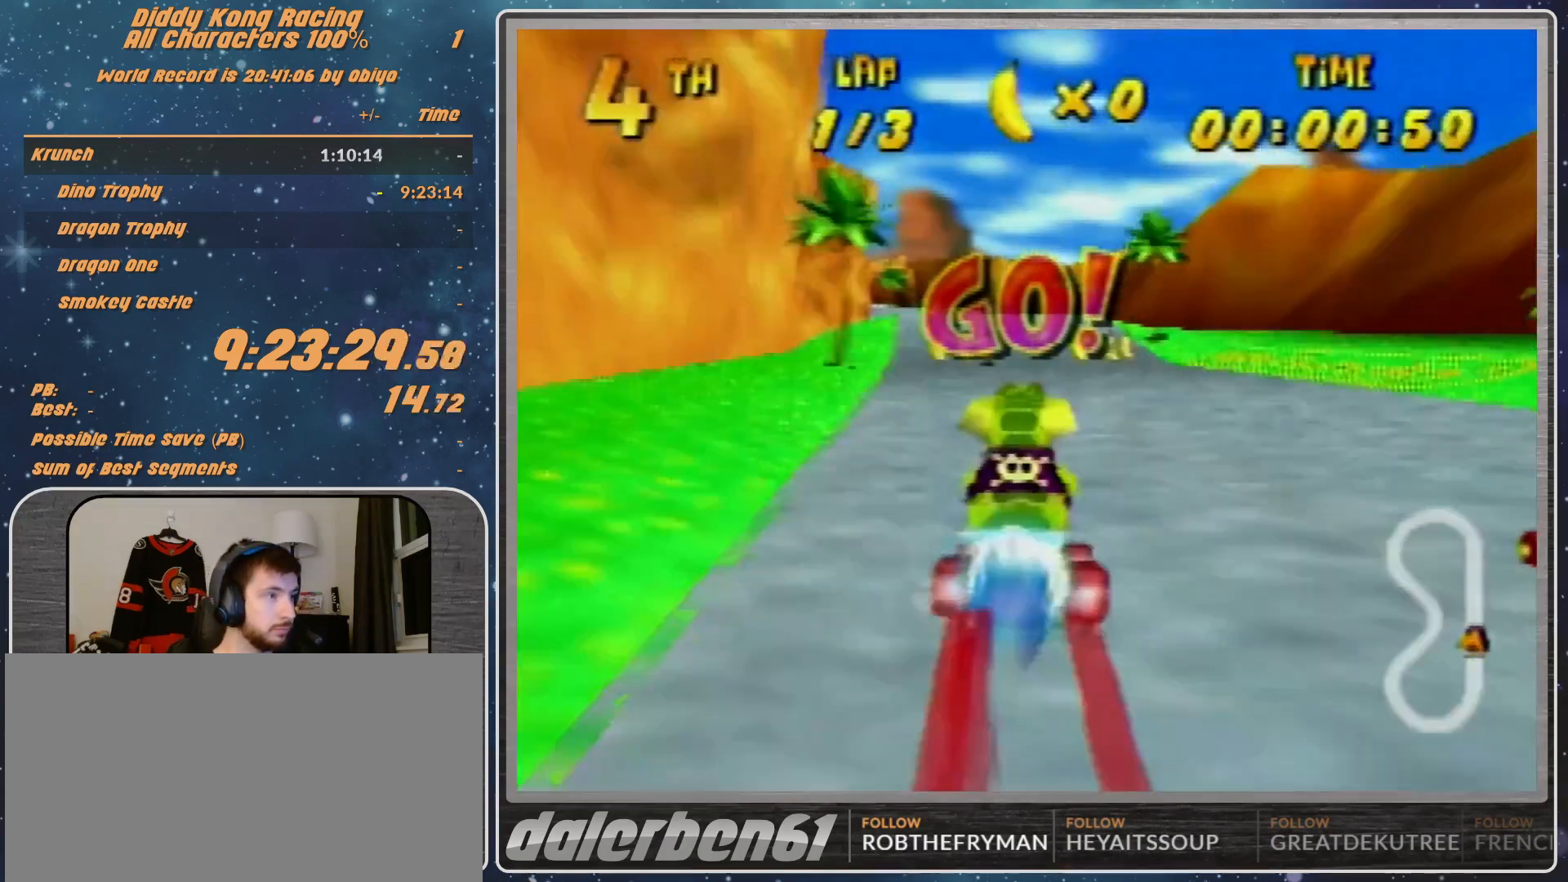
{"buttons": ["A"], "left_stick": "center", "events": []}
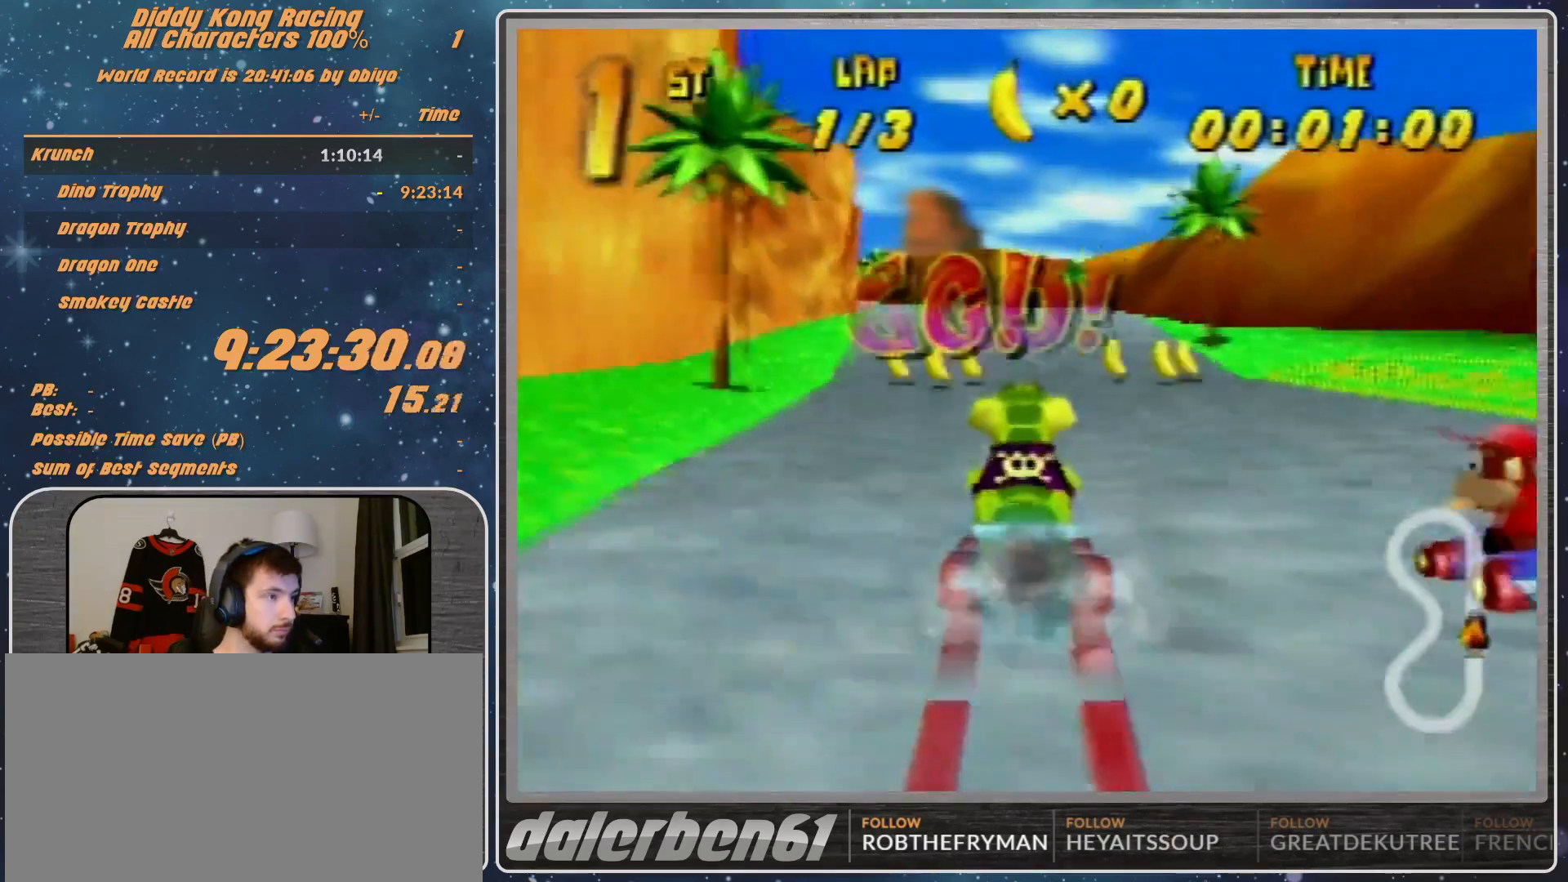
{"buttons": ["A", "R1"], "left_stick": "up-right", "events": [[100, "R1", "down"], [100, "left_stick", "left"], [367, "left_stick", "up-right"]]}
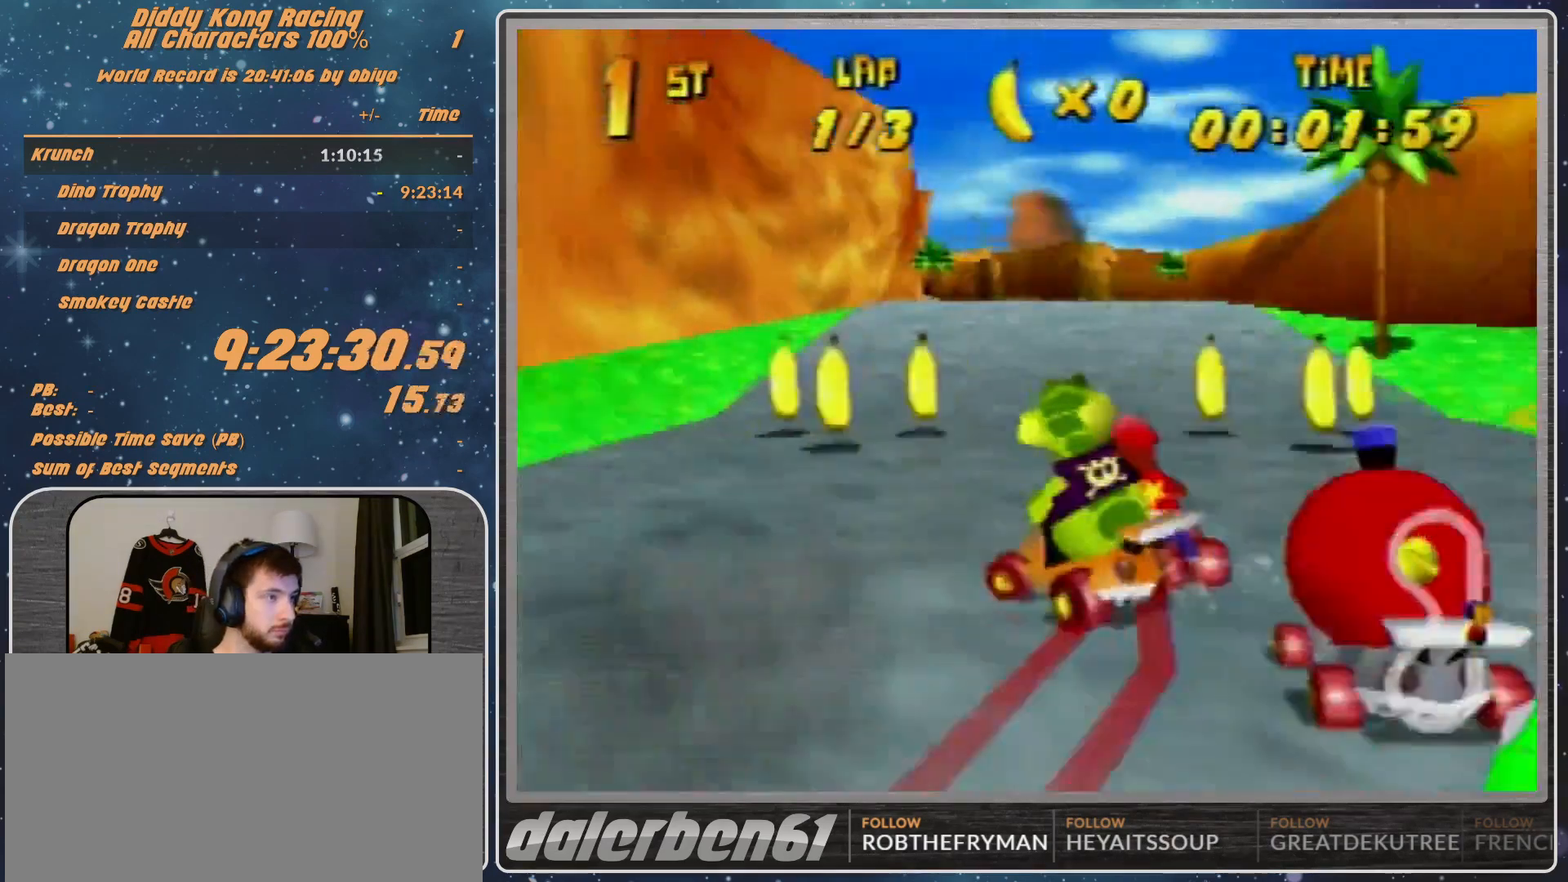
{"buttons": [], "left_stick": "up-right", "events": [[367, "A", "up"], [367, "left_stick", "up-left"], [433, "left_stick", "up-right"], [467, "A", "down"], [467, "R1", "up"], [500, "A", "up"]]}
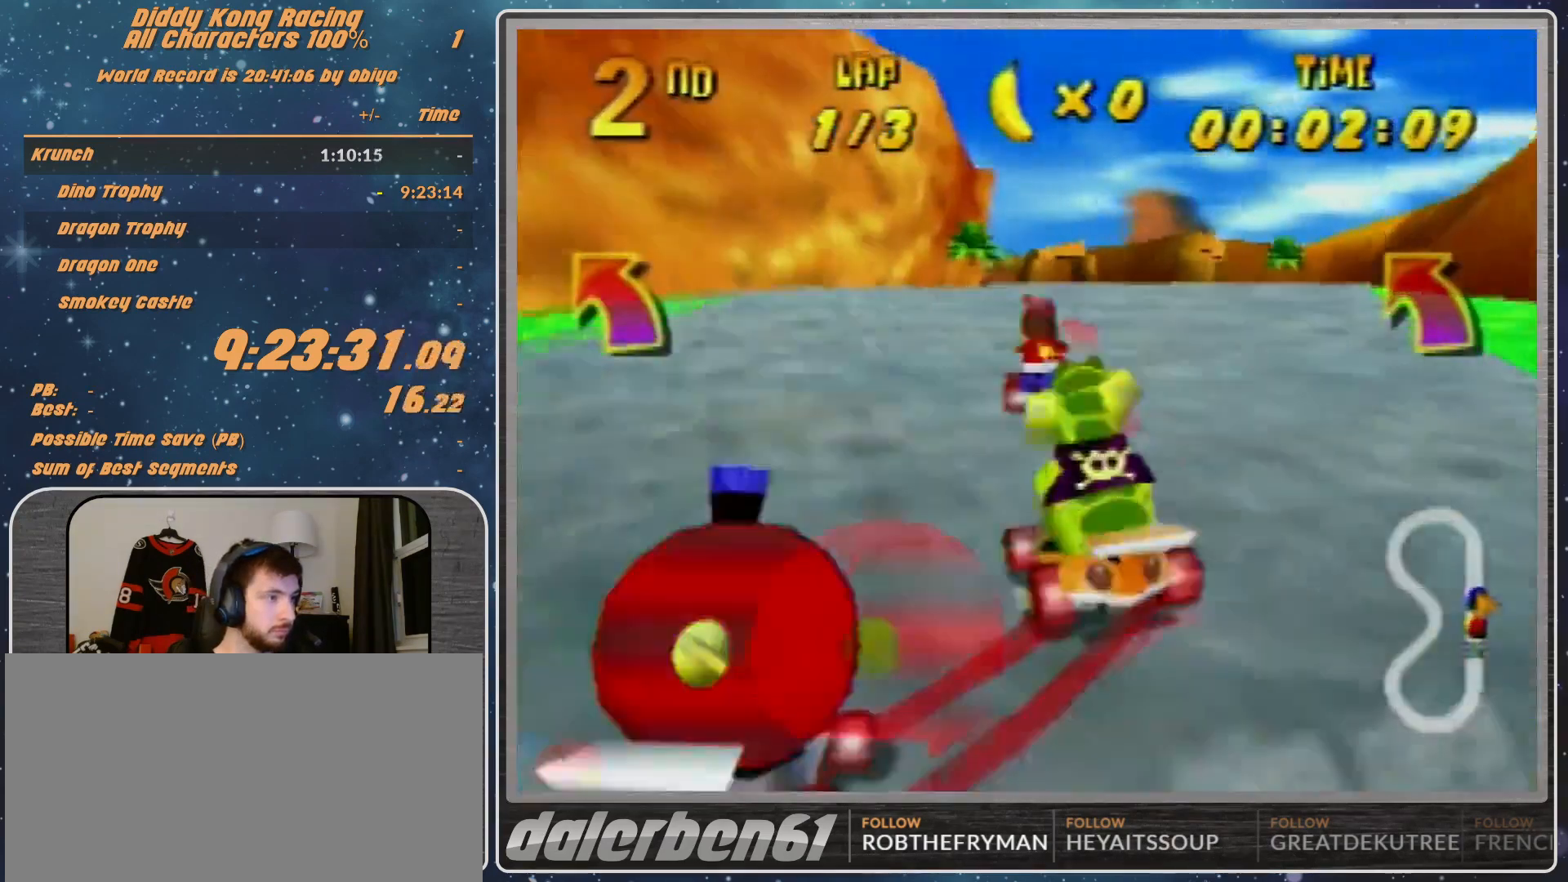
{"buttons": [], "left_stick": "left", "events": [[133, "A", "down"], [167, "A", "up"], [267, "A", "down"], [367, "left_stick", "center"], [400, "A", "up"], [467, "A", "down"], [500, "A", "up"], [500, "left_stick", "left"]]}
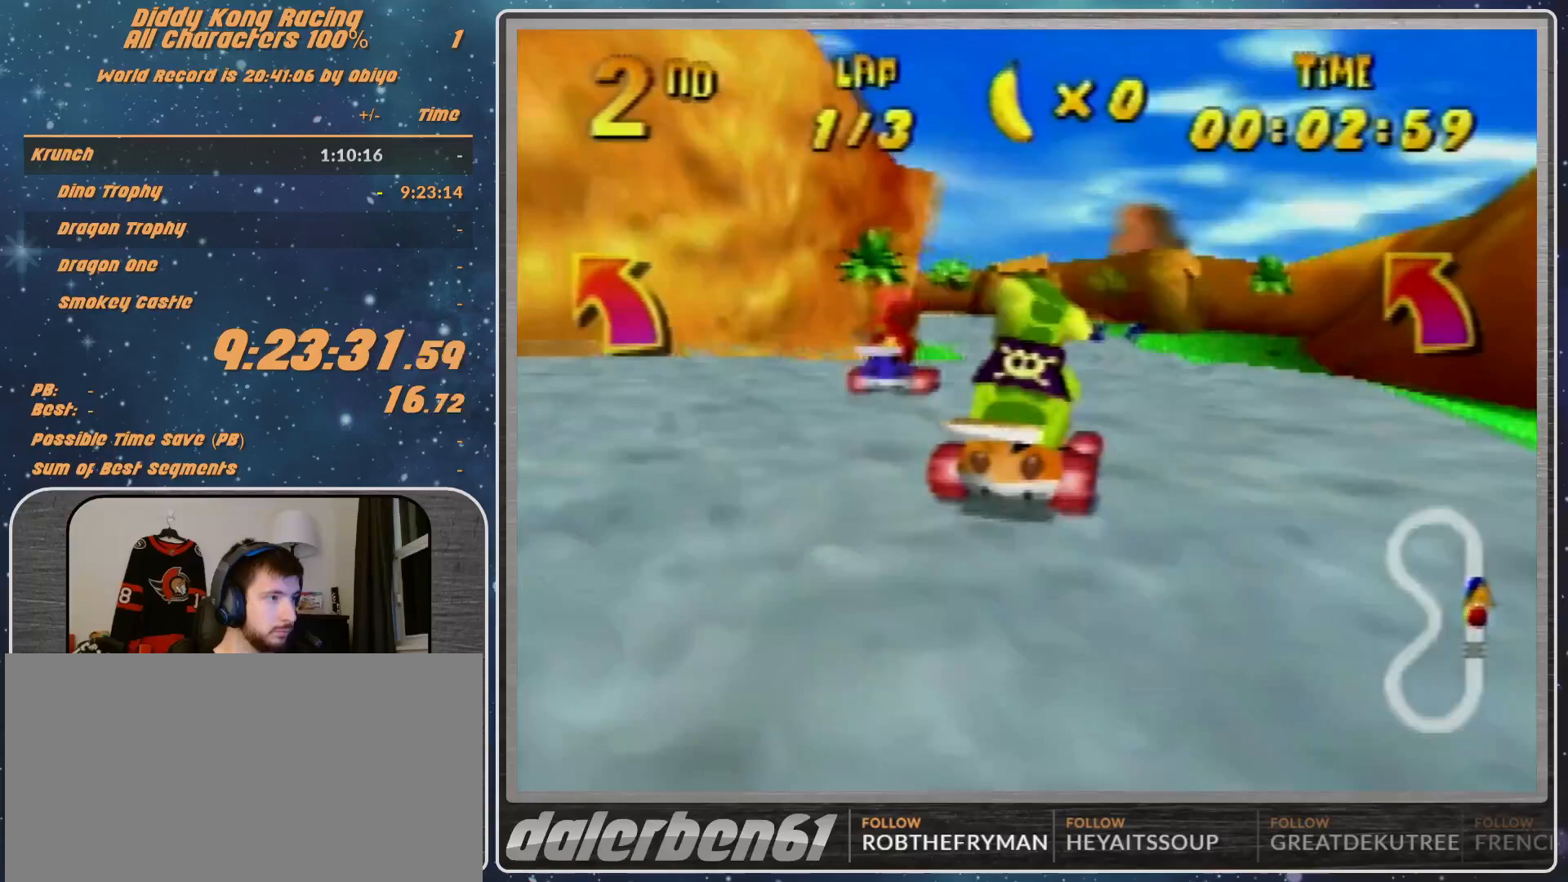
{"buttons": ["R1"], "left_stick": "left", "events": [[133, "A", "down"], [167, "A", "up"], [167, "left_stick", "center"], [267, "A", "down"], [367, "A", "up"], [367, "R1", "down"], [367, "left_stick", "left"], [400, "A", "down"], [467, "A", "up"]]}
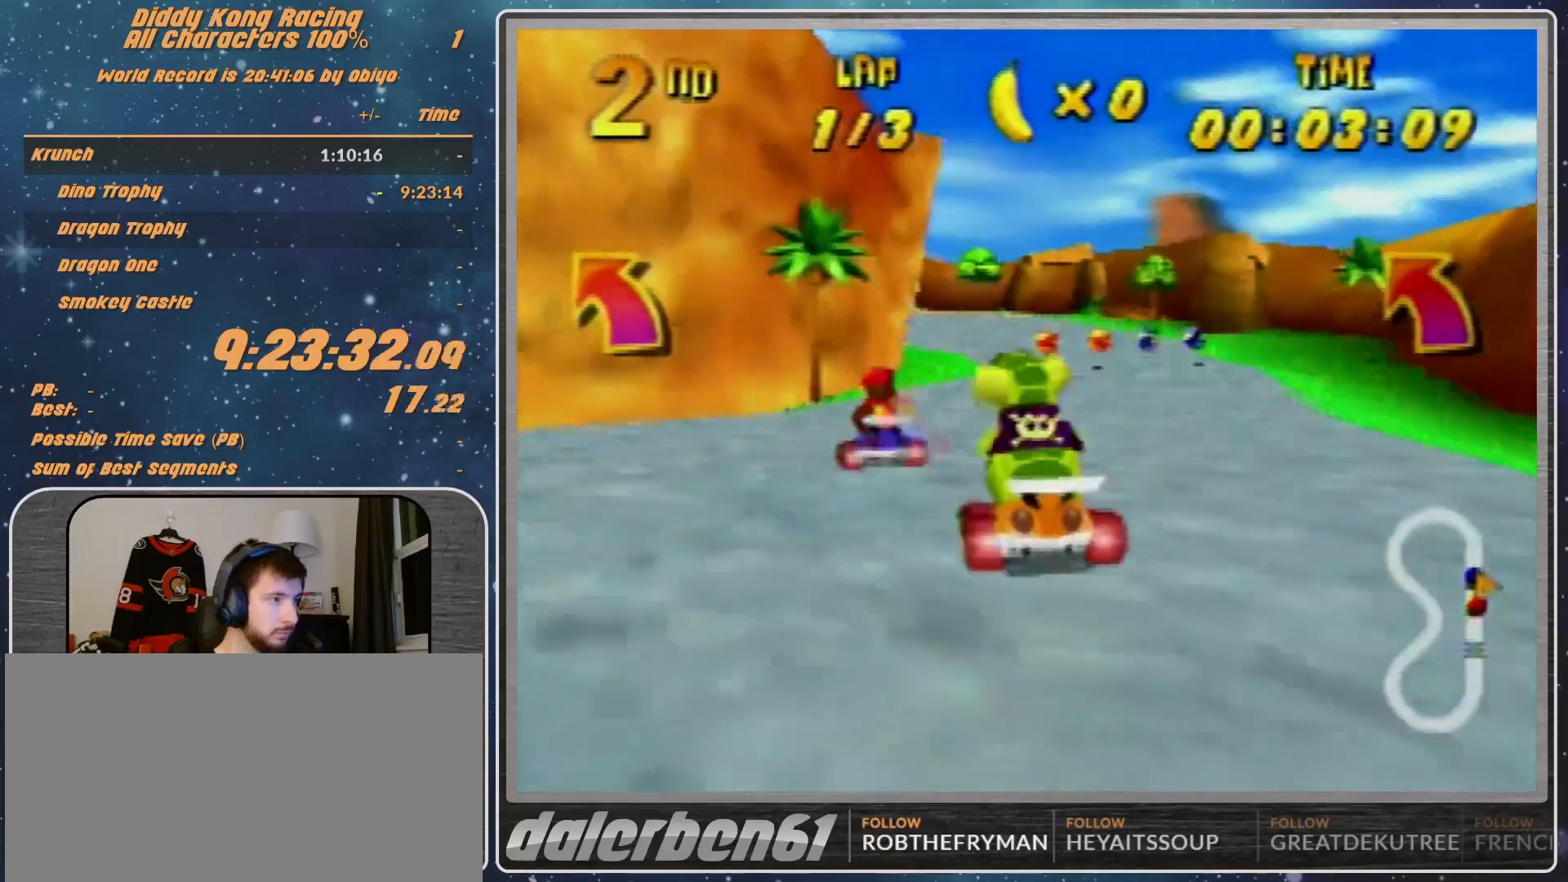
{"buttons": ["A", "R1"], "left_stick": "up-right", "events": [[67, "A", "down"], [133, "A", "up"], [233, "A", "down"], [267, "A", "up"], [267, "left_stick", "up-right"], [367, "A", "down"], [400, "A", "up"], [500, "A", "down"]]}
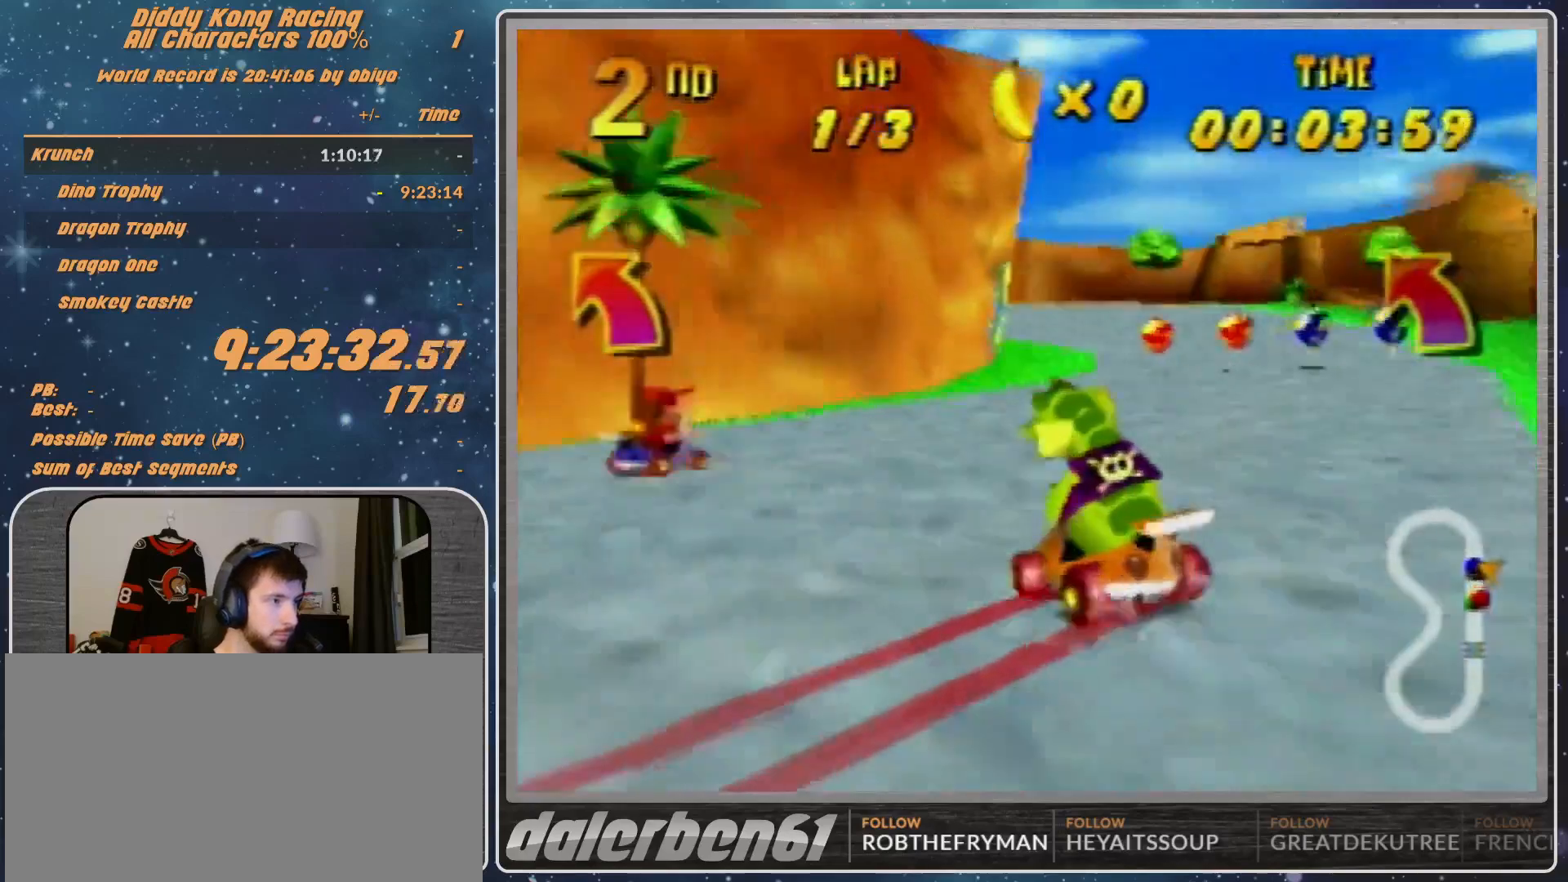
{"buttons": ["A", "R1"], "left_stick": "left", "events": [[33, "left_stick", "up-left"], [67, "A", "up"], [200, "A", "down"], [200, "left_stick", "left"], [233, "A", "up"], [333, "A", "down"], [367, "left_stick", "center"], [433, "A", "up"], [467, "left_stick", "left"], [500, "A", "down"]]}
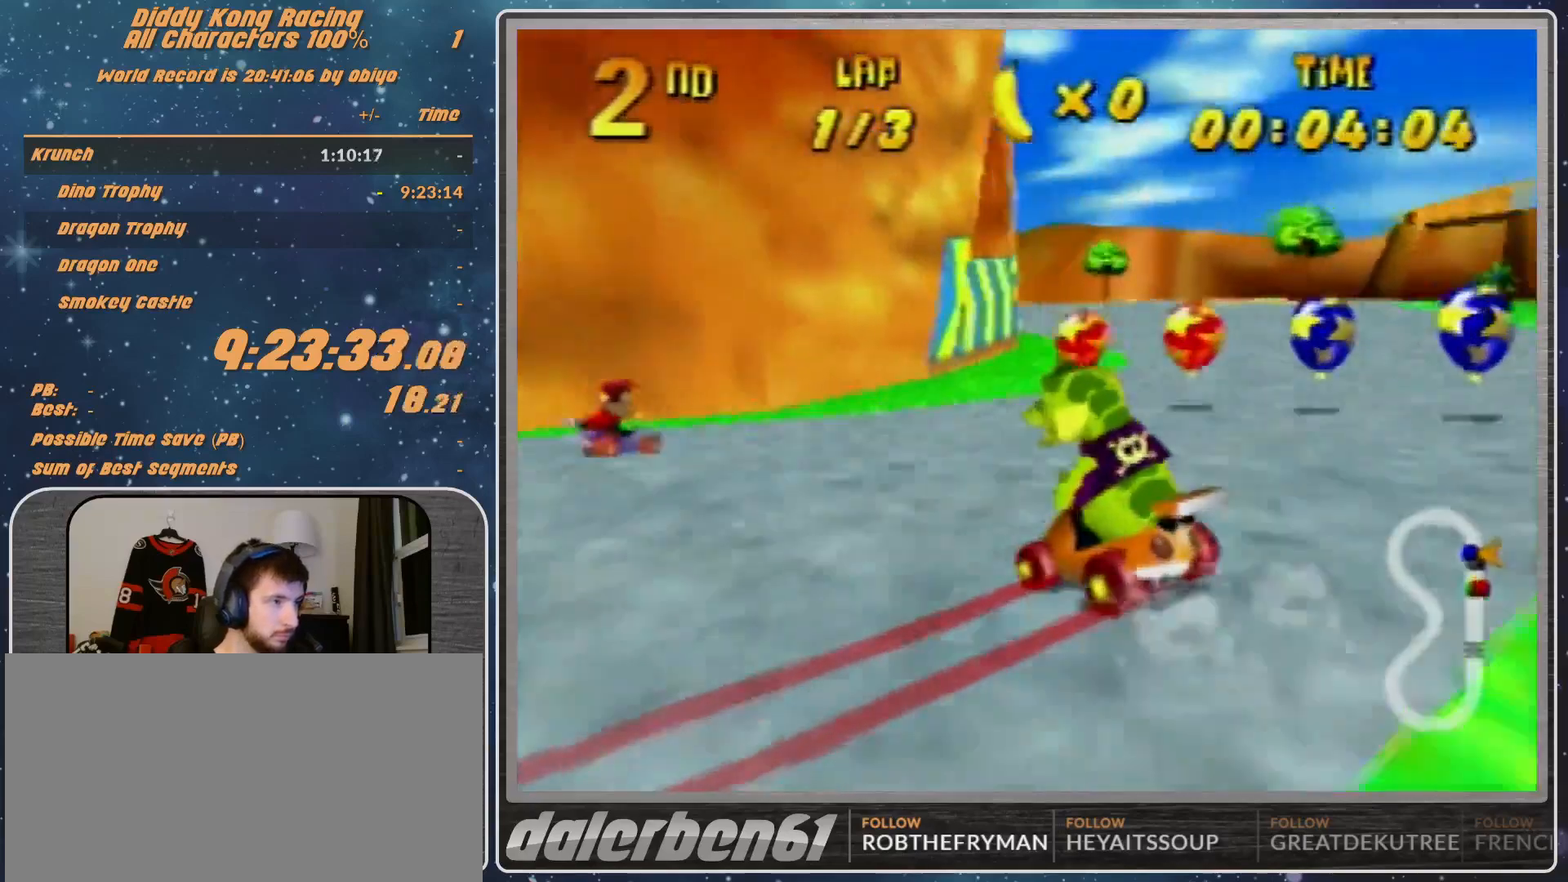
{"buttons": ["R1"], "left_stick": "left", "events": [[100, "A", "up"], [167, "R1", "up"], [233, "Z", "down"], [267, "R1", "down"], [333, "Z", "up"]]}
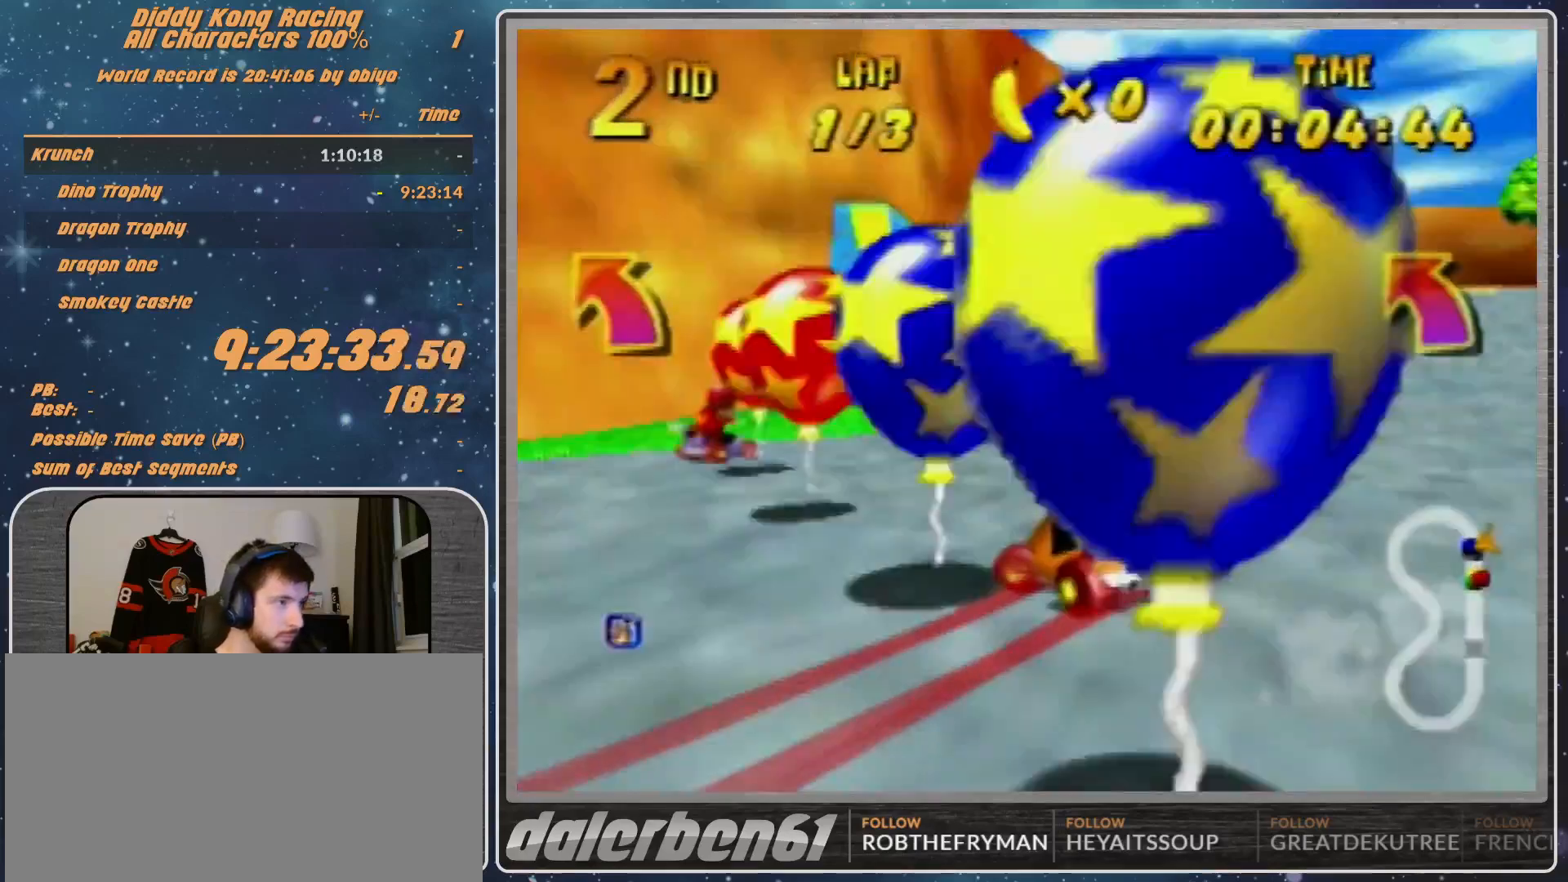
{"buttons": ["R1"], "left_stick": "left", "events": []}
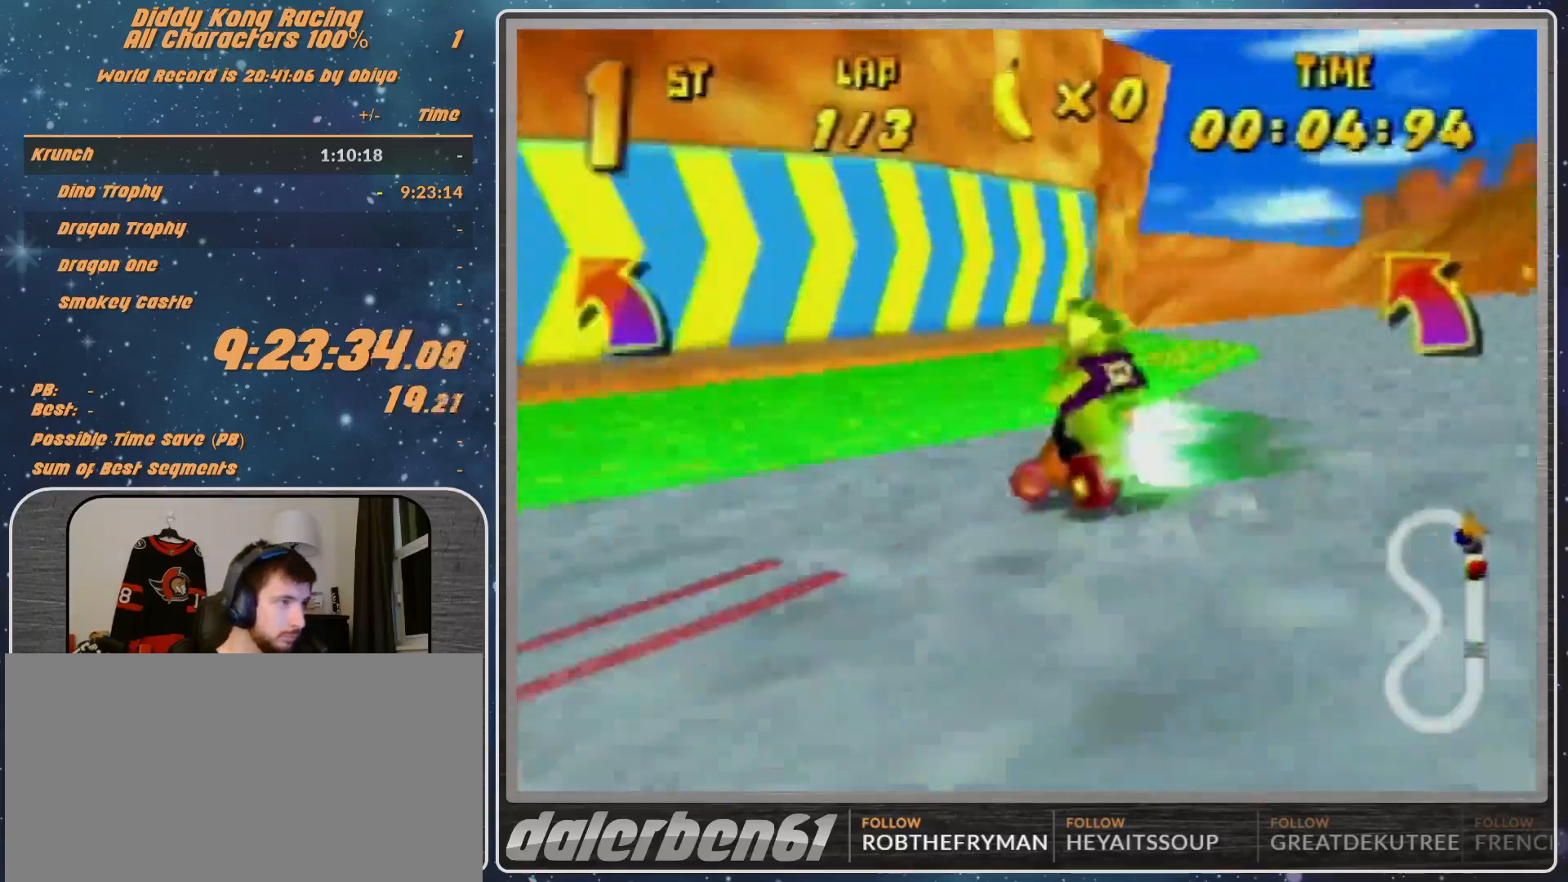
{"buttons": ["R1"], "left_stick": "left", "events": [[333, "left_stick", "up-right"], [433, "left_stick", "up-left"], [500, "left_stick", "left"]]}
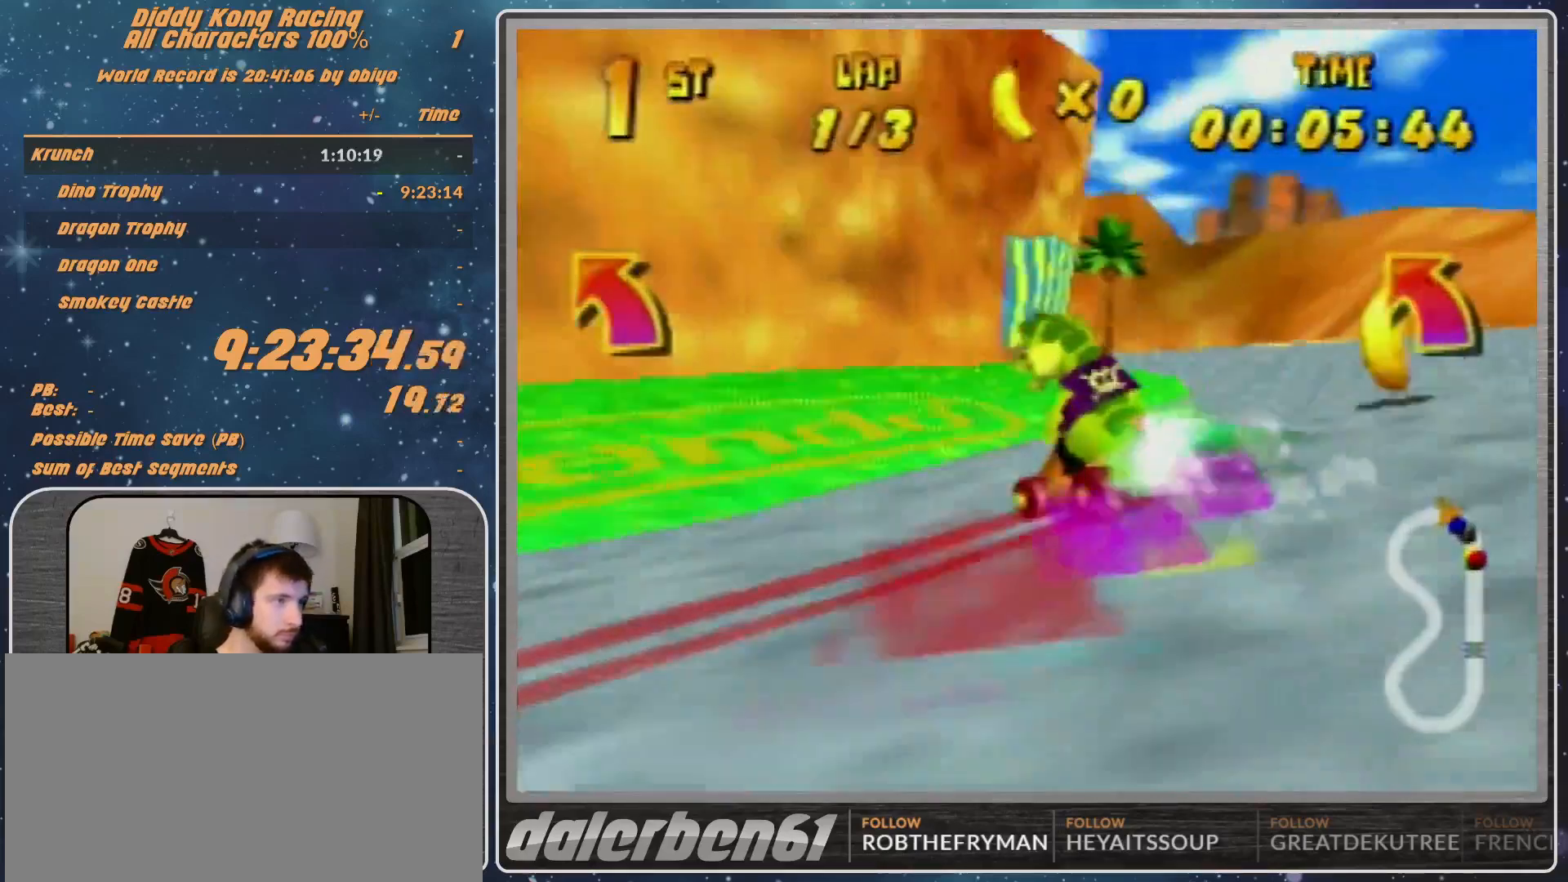
{"buttons": ["R1"], "left_stick": "left", "events": [[133, "A", "down"], [200, "A", "up"], [200, "R1", "up"], [300, "A", "down"], [333, "A", "up"], [400, "R1", "down"], [467, "A", "down"], [500, "A", "up"]]}
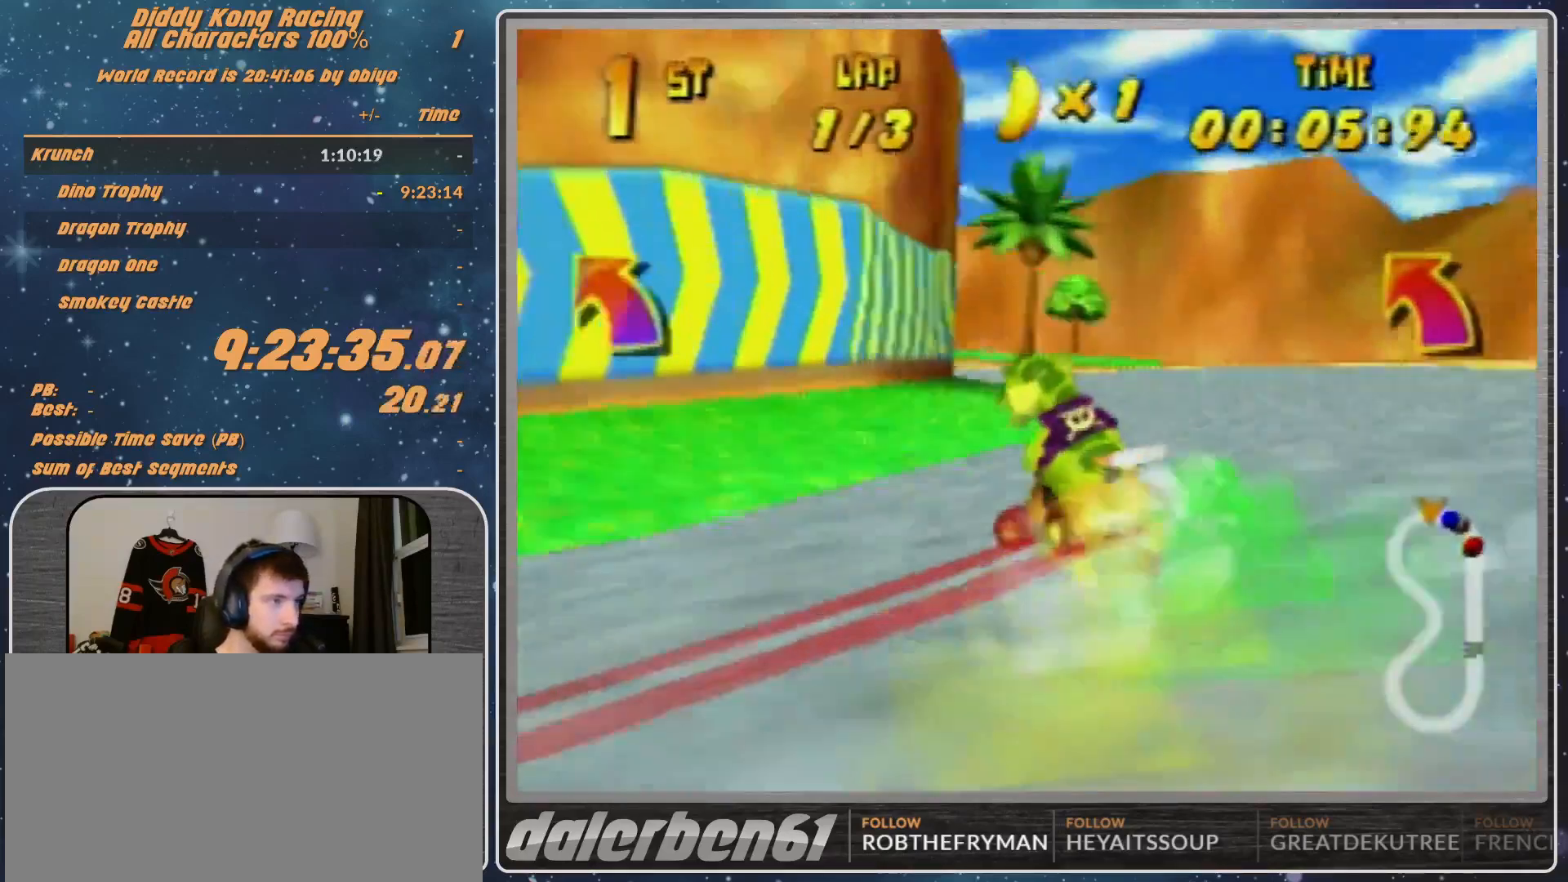
{"buttons": [], "left_stick": "left", "events": [[33, "left_stick", "up-left"], [67, "A", "down"], [133, "A", "up"], [133, "left_stick", "left"], [233, "A", "down"], [300, "A", "up"], [300, "R1", "up"], [400, "A", "down"], [467, "A", "up"]]}
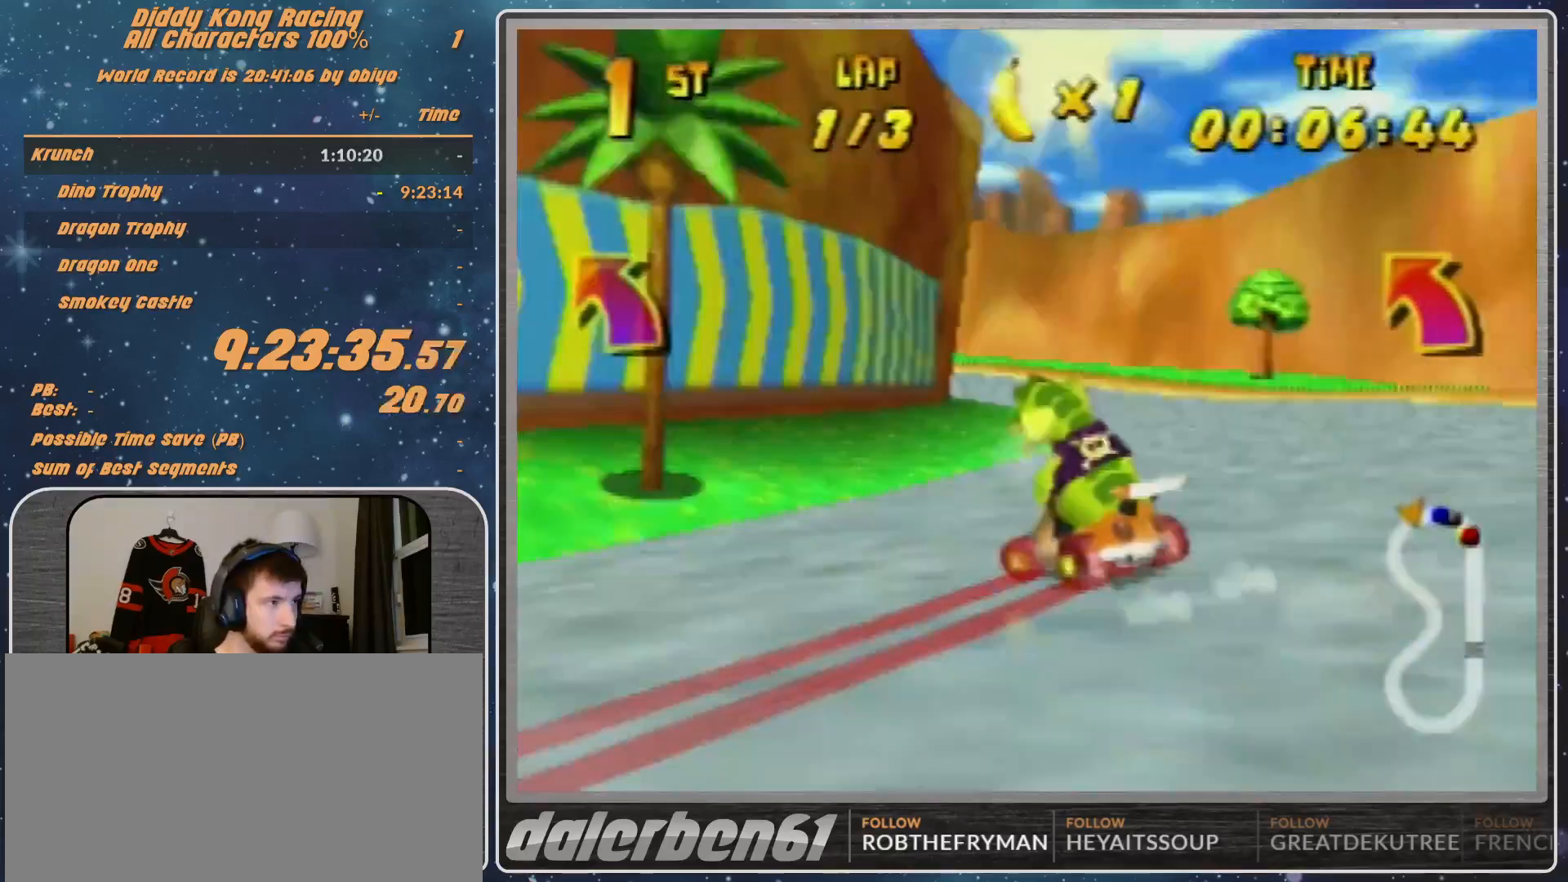
{"buttons": [], "left_stick": "up-left", "events": [[33, "A", "down"], [100, "A", "up"], [200, "A", "down"], [200, "left_stick", "up-left"], [267, "A", "up"], [367, "A", "down"], [467, "A", "up"]]}
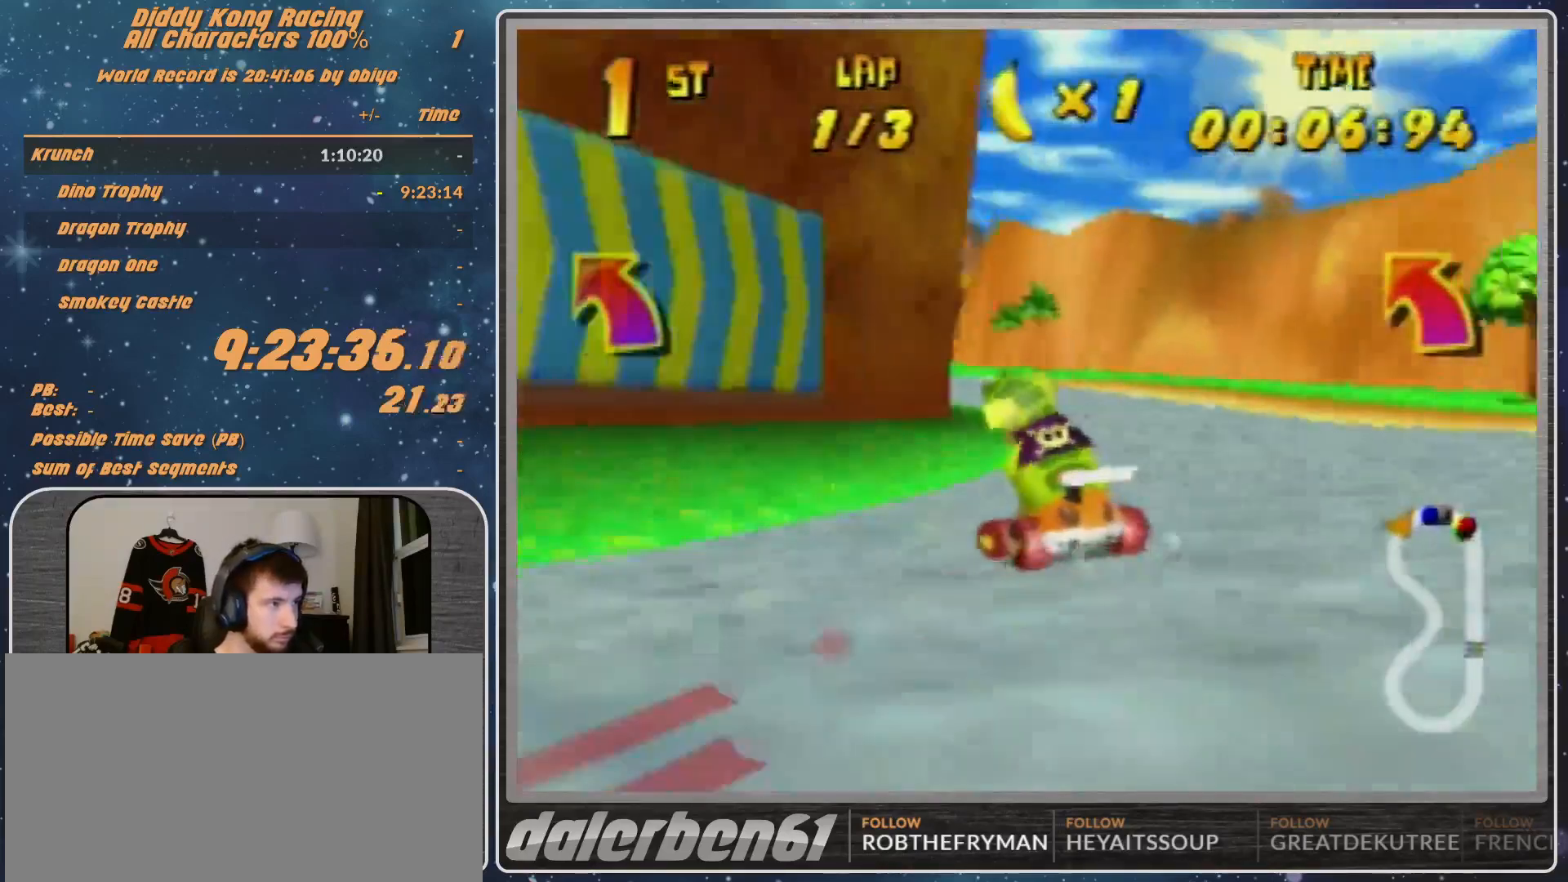
{"buttons": [], "left_stick": "up-right", "events": [[33, "R1", "down"], [100, "A", "down"], [133, "A", "up"], [367, "R1", "up"], [367, "left_stick", "up-right"], [400, "A", "down"], [433, "A", "up"]]}
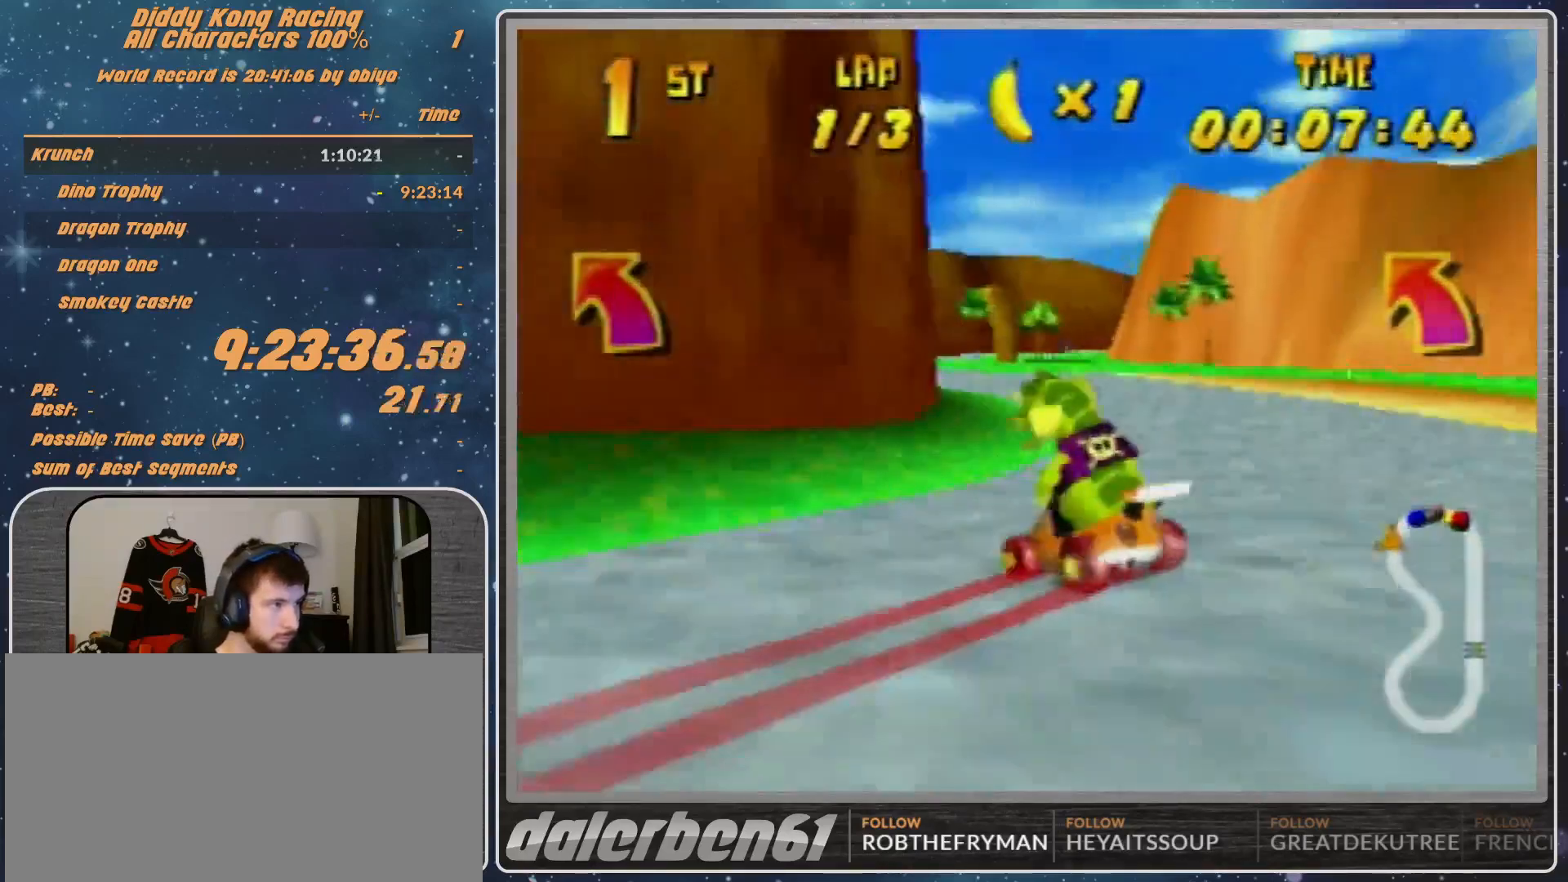
{"buttons": ["A"], "left_stick": "center", "events": [[33, "left_stick", "up-left"], [200, "left_stick", "up-right"], [367, "A", "down"], [400, "A", "up"], [400, "left_stick", "center"], [500, "A", "down"]]}
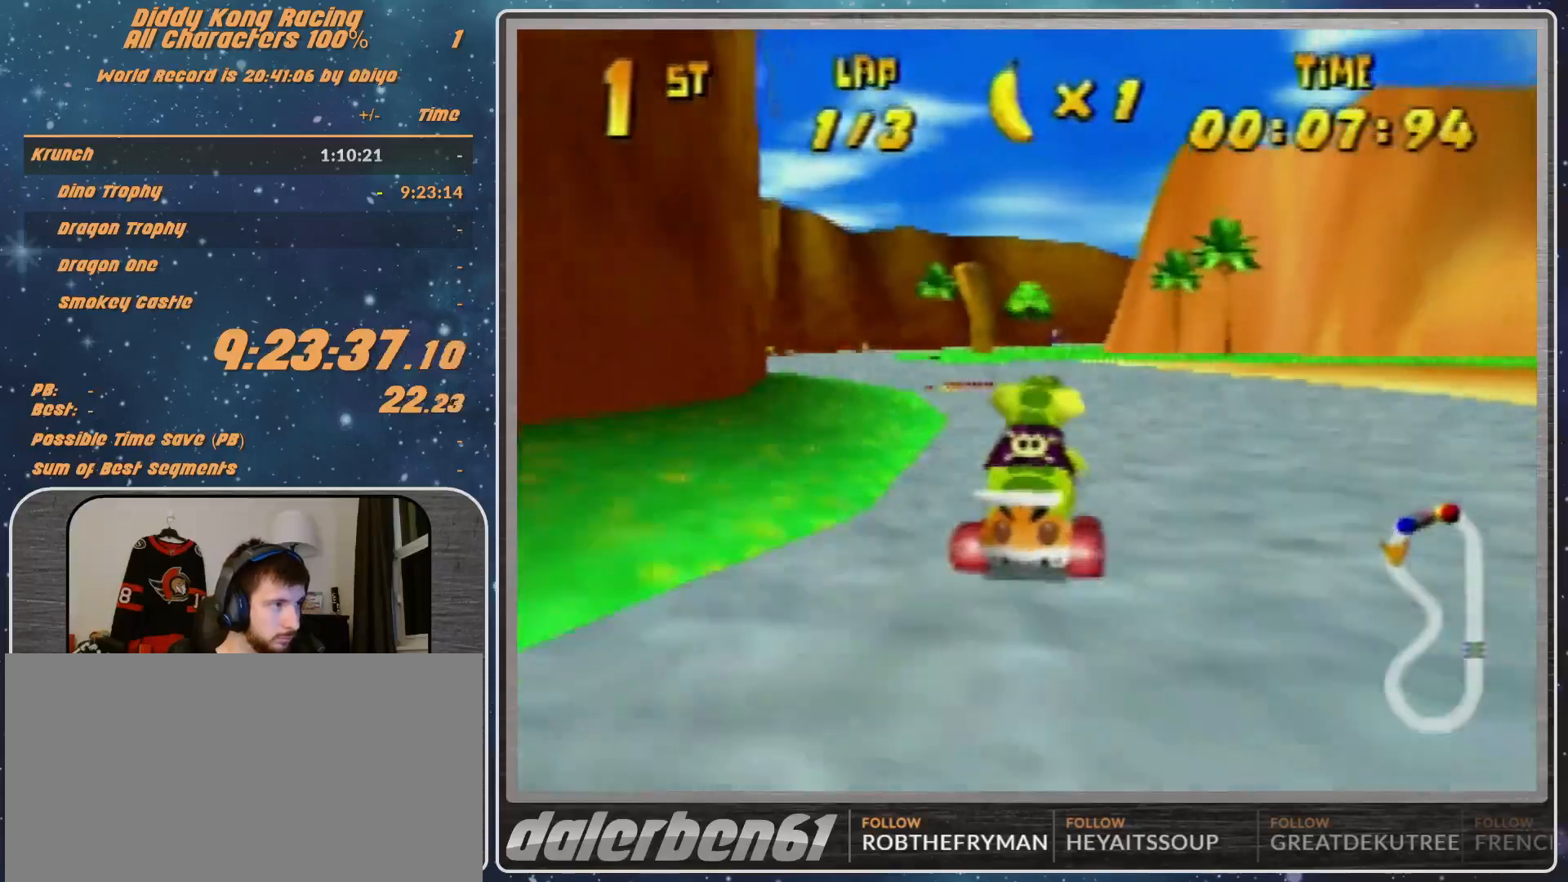
{"buttons": [], "left_stick": "up-left", "events": [[33, "A", "up"], [167, "A", "down"], [200, "A", "up"], [200, "R1", "down"], [233, "left_stick", "up-right"], [300, "A", "down"], [333, "A", "up"], [400, "left_stick", "up-left"], [467, "R1", "up"]]}
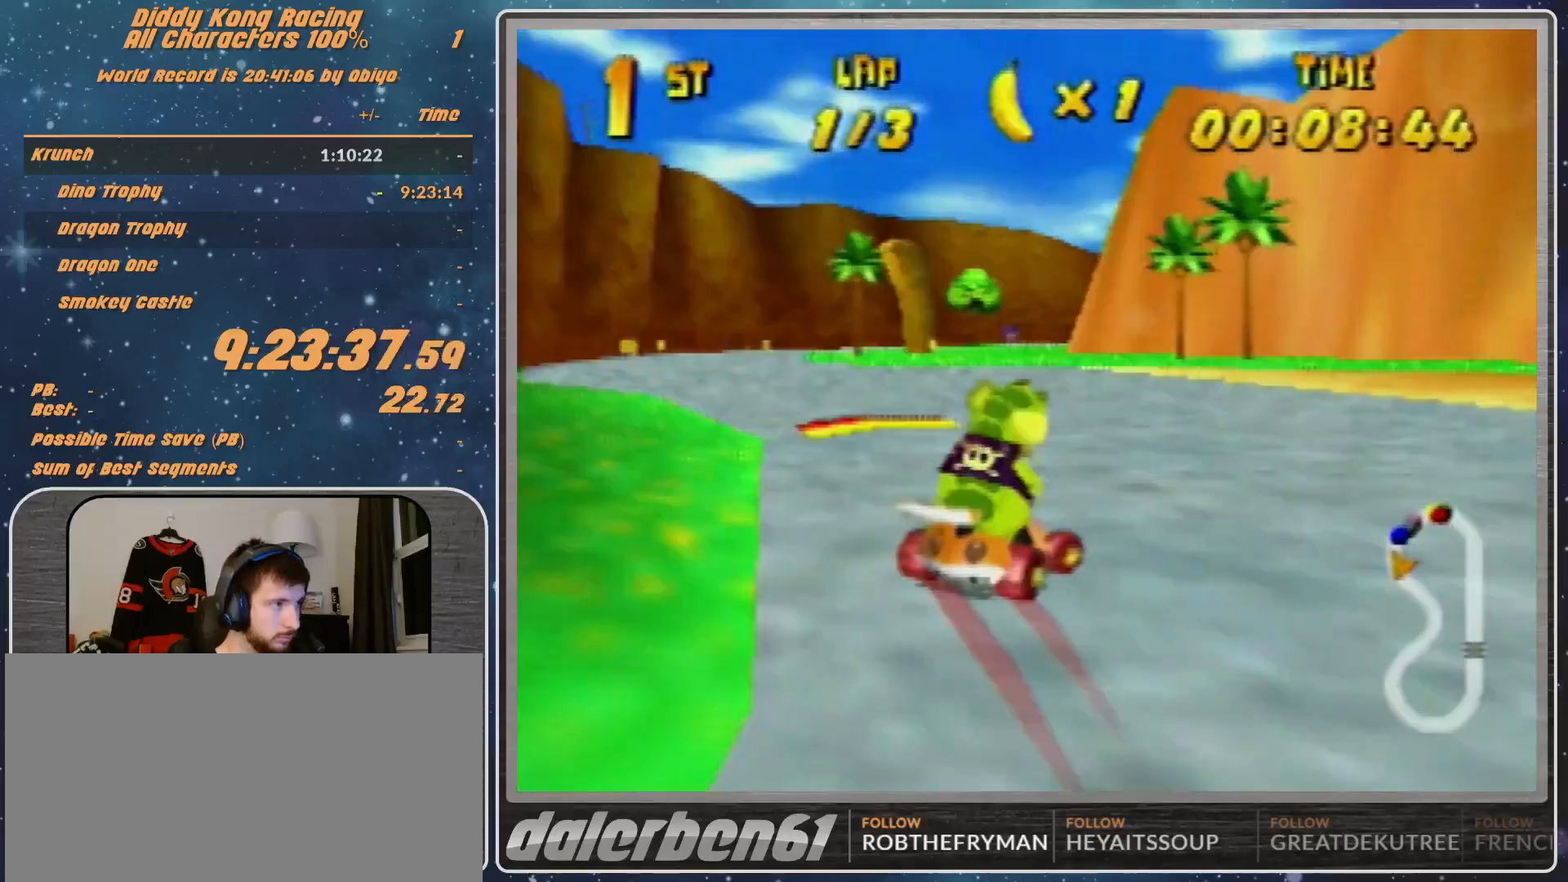
{"buttons": [], "left_stick": "center", "events": [[67, "left_stick", "center"], [267, "left_stick", "right"], [400, "left_stick", "center"]]}
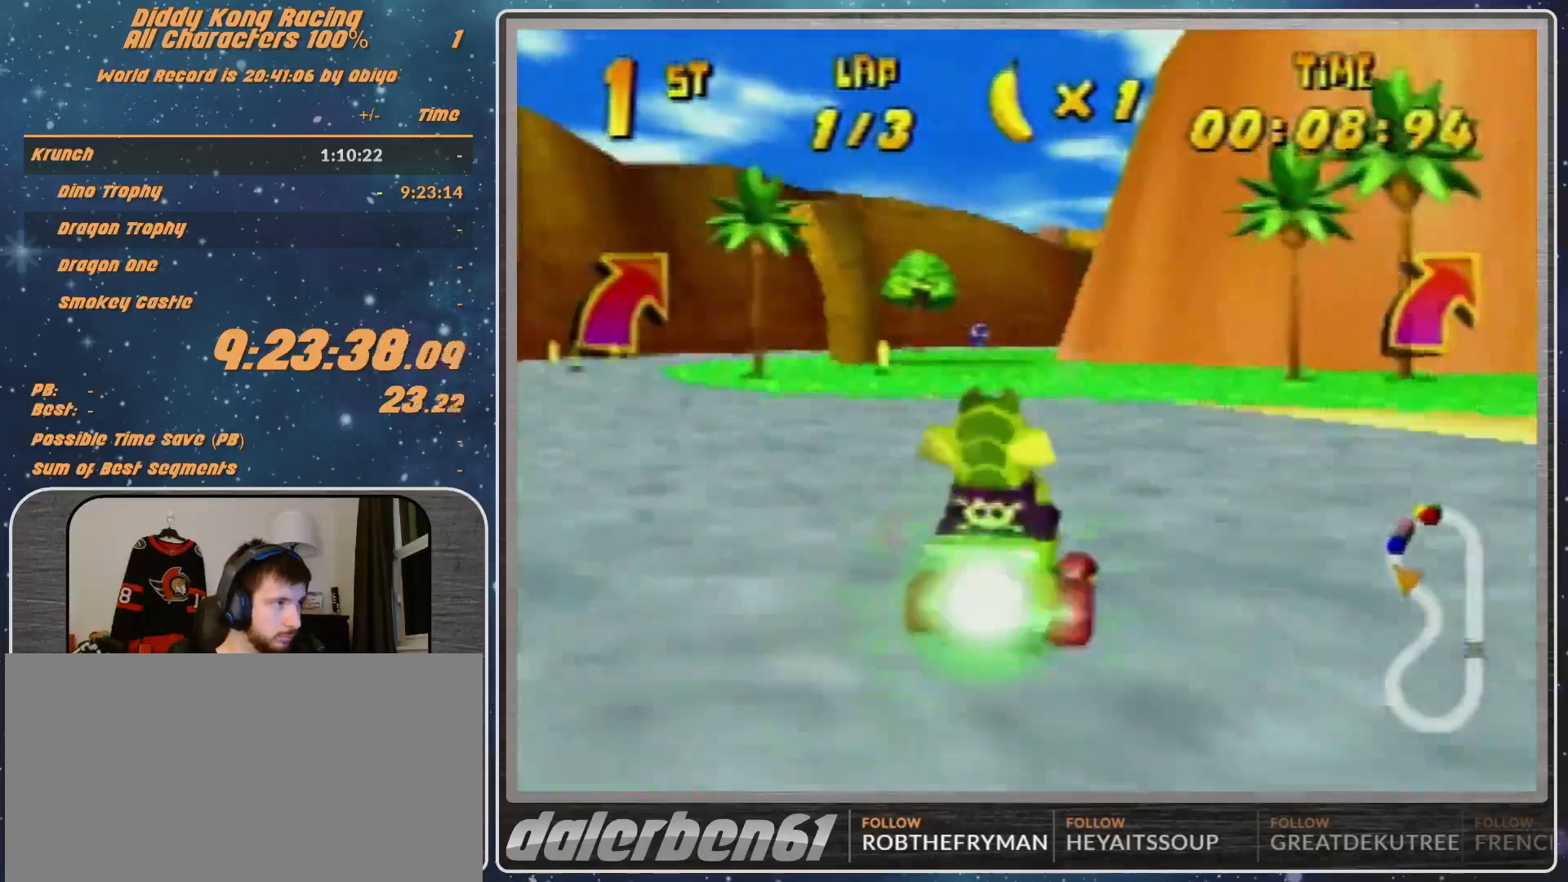
{"buttons": [], "left_stick": "right", "events": [[167, "left_stick", "right"]]}
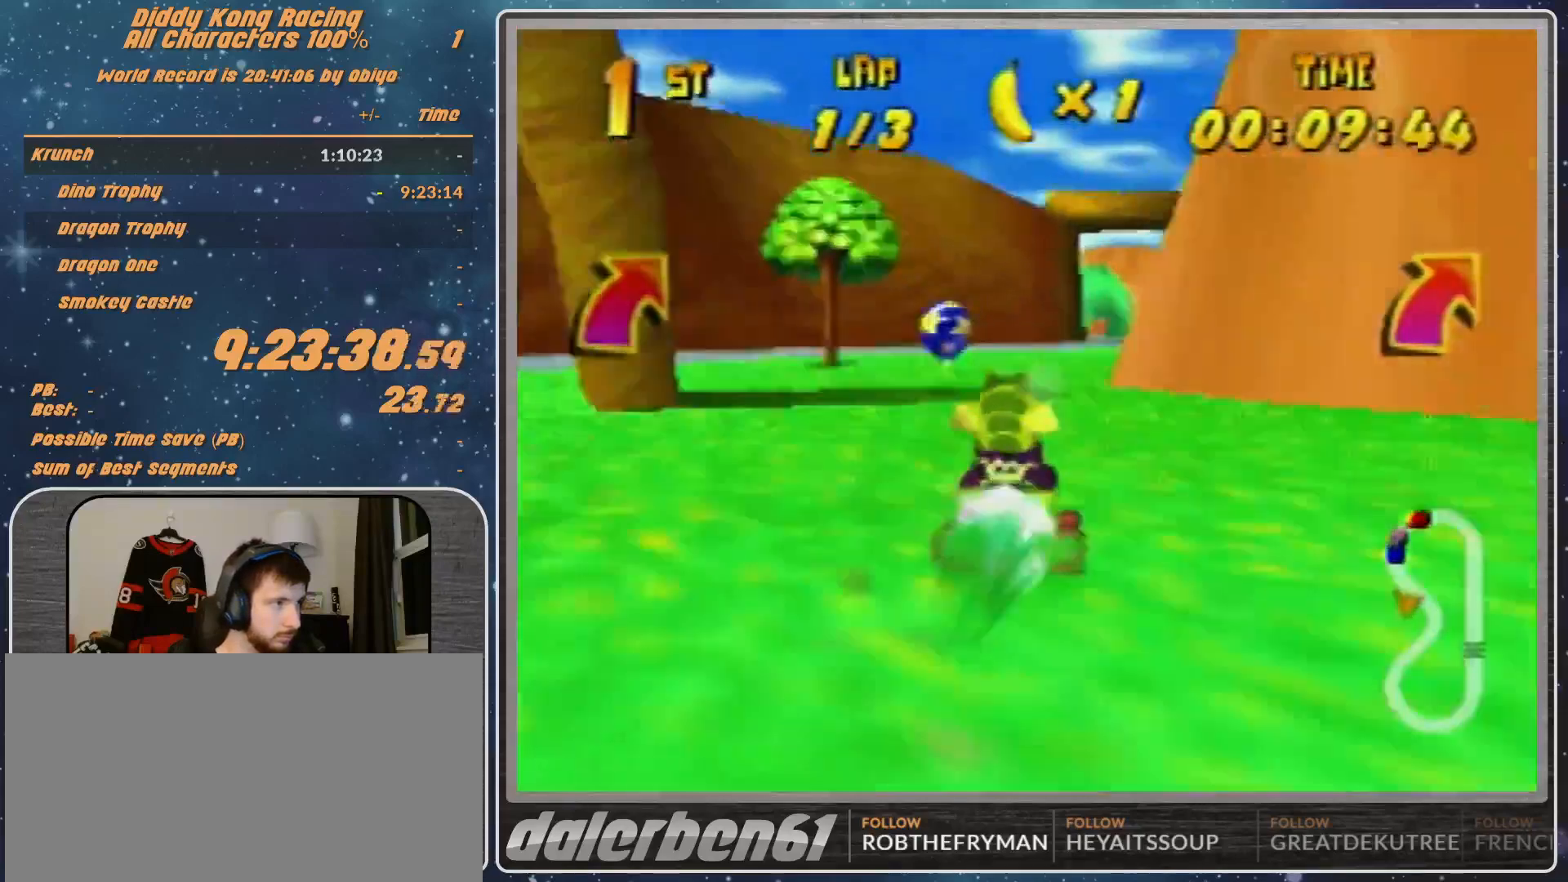
{"buttons": [], "left_stick": "center", "events": [[67, "Z", "down"], [100, "Z", "up"], [100, "left_stick", "center"]]}
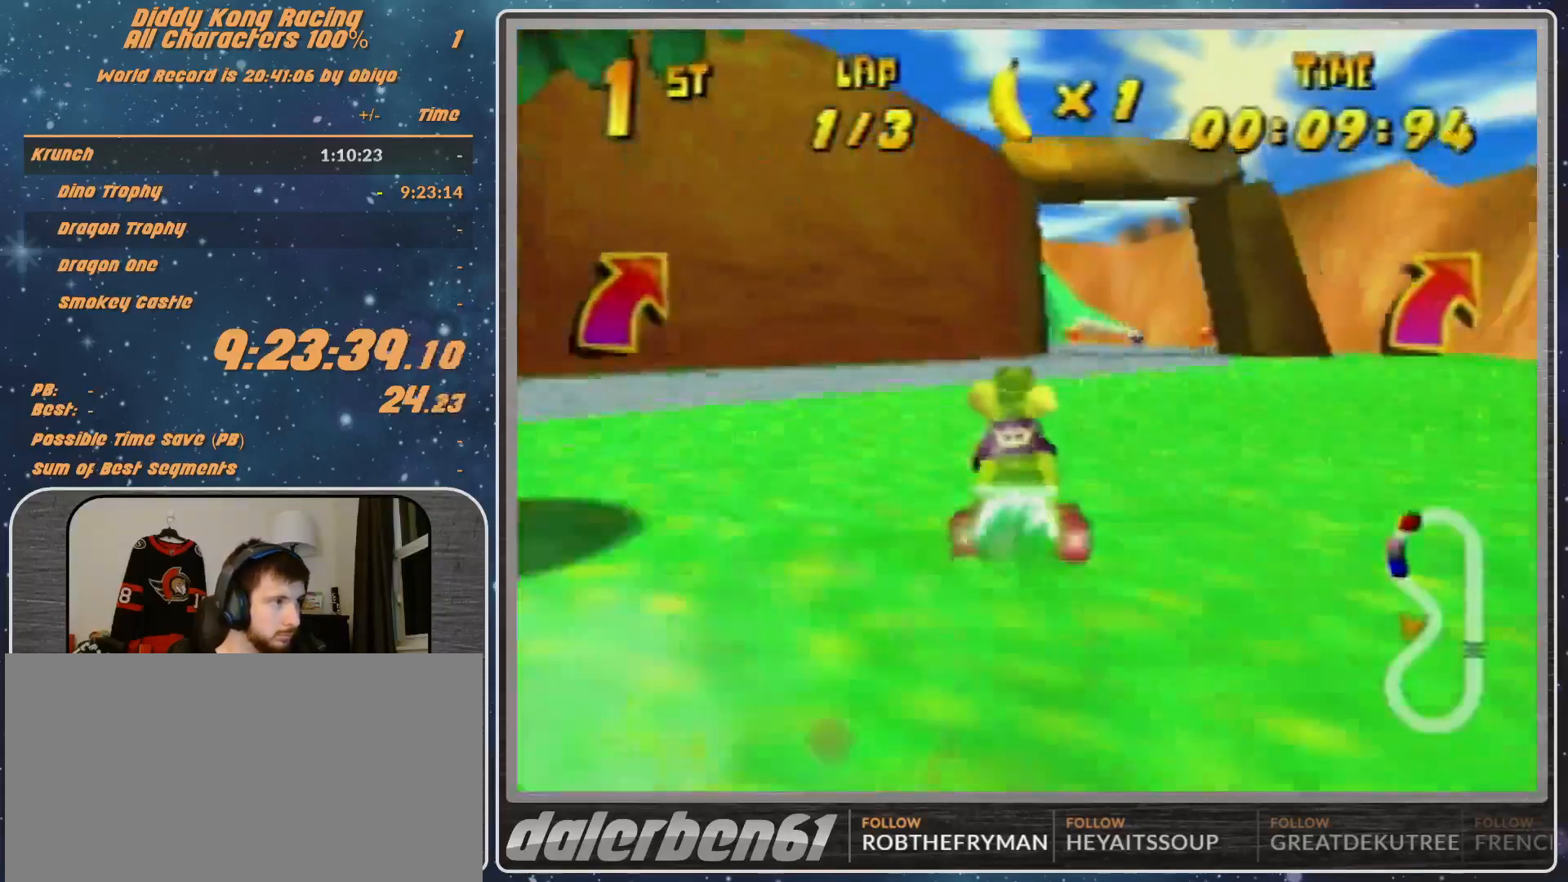
{"buttons": ["R1"], "left_stick": "left", "events": [[200, "left_stick", "left"], [233, "R1", "down"]]}
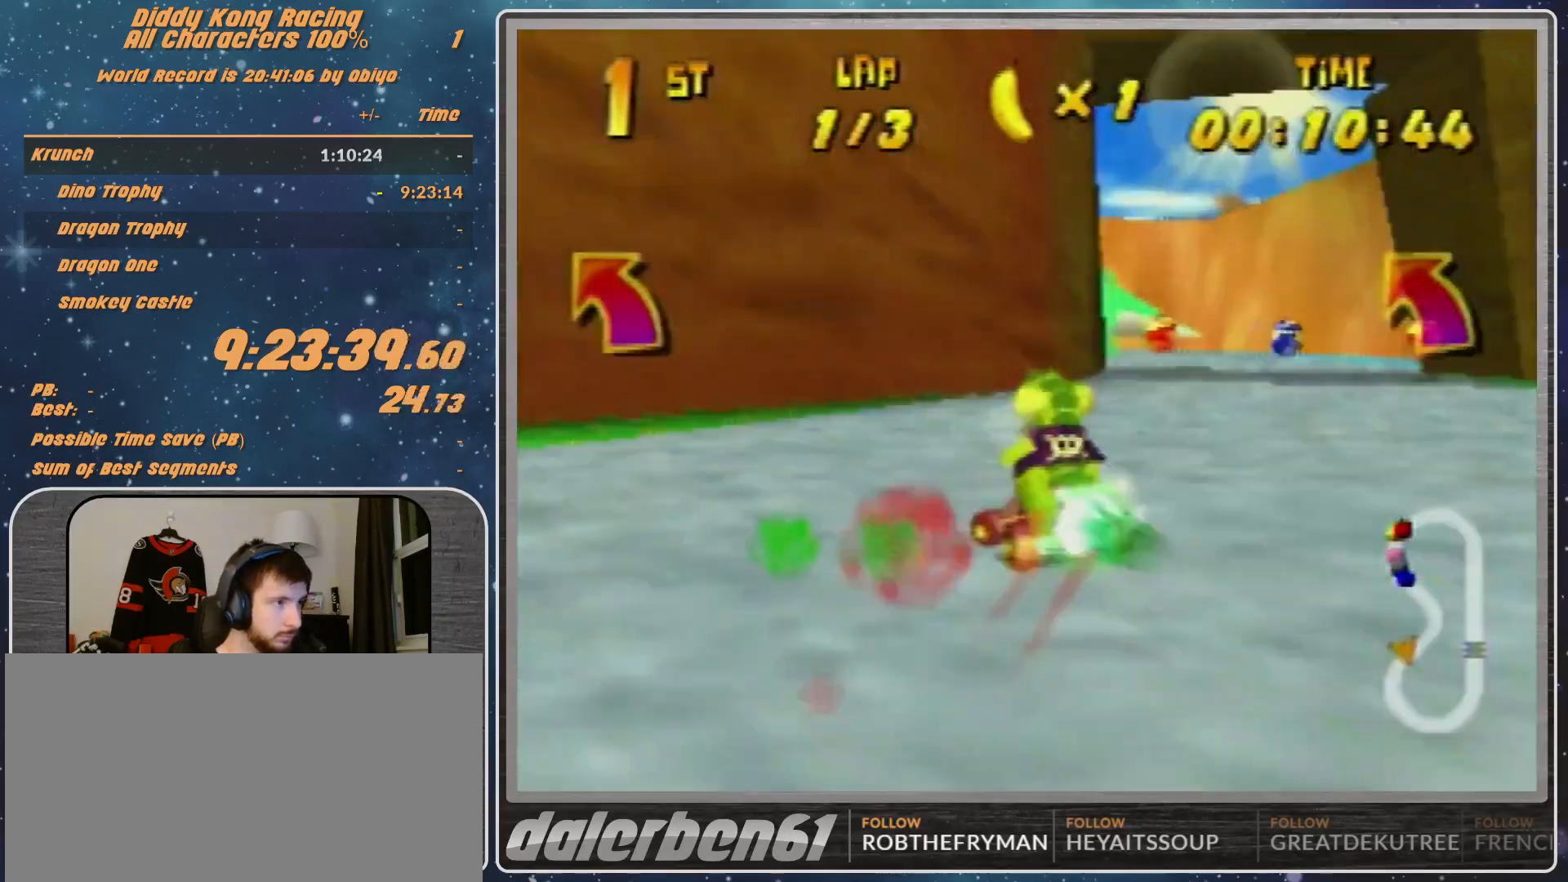
{"buttons": ["R1"], "left_stick": "up-right", "events": [[67, "A", "down"], [167, "A", "up"], [200, "left_stick", "up-right"], [233, "A", "down"], [300, "A", "up"], [300, "left_stick", "up-left"], [400, "A", "down"], [400, "left_stick", "up-right"], [467, "A", "up"]]}
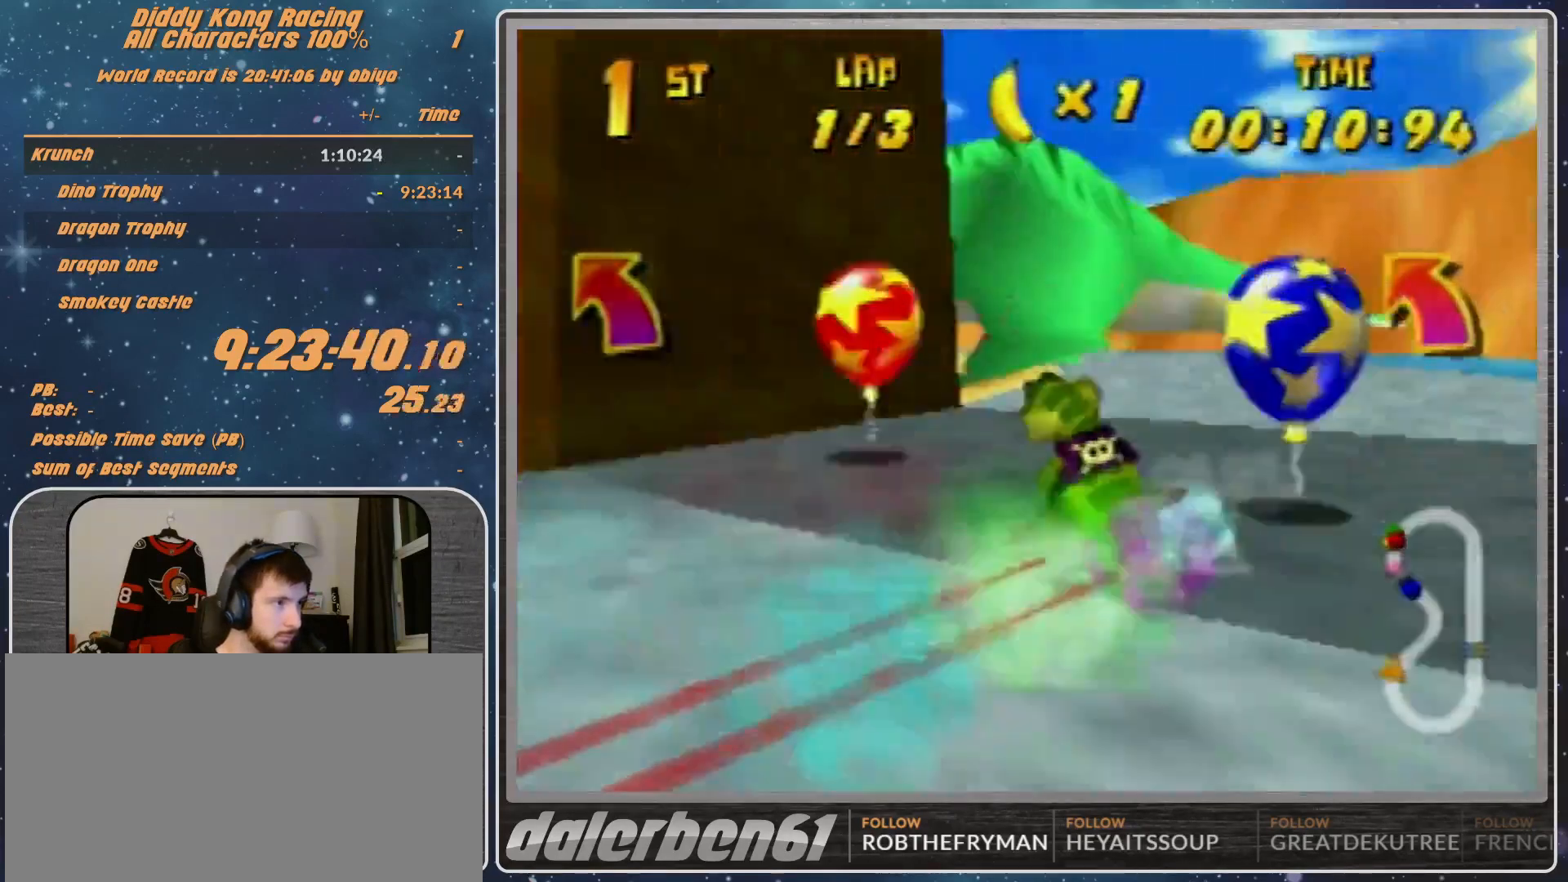
{"buttons": ["A", "R1"], "left_stick": "left", "events": [[100, "A", "down"], [133, "A", "up"], [133, "left_stick", "up-left"], [233, "A", "down"], [233, "left_stick", "left"], [300, "A", "up"], [433, "A", "down"]]}
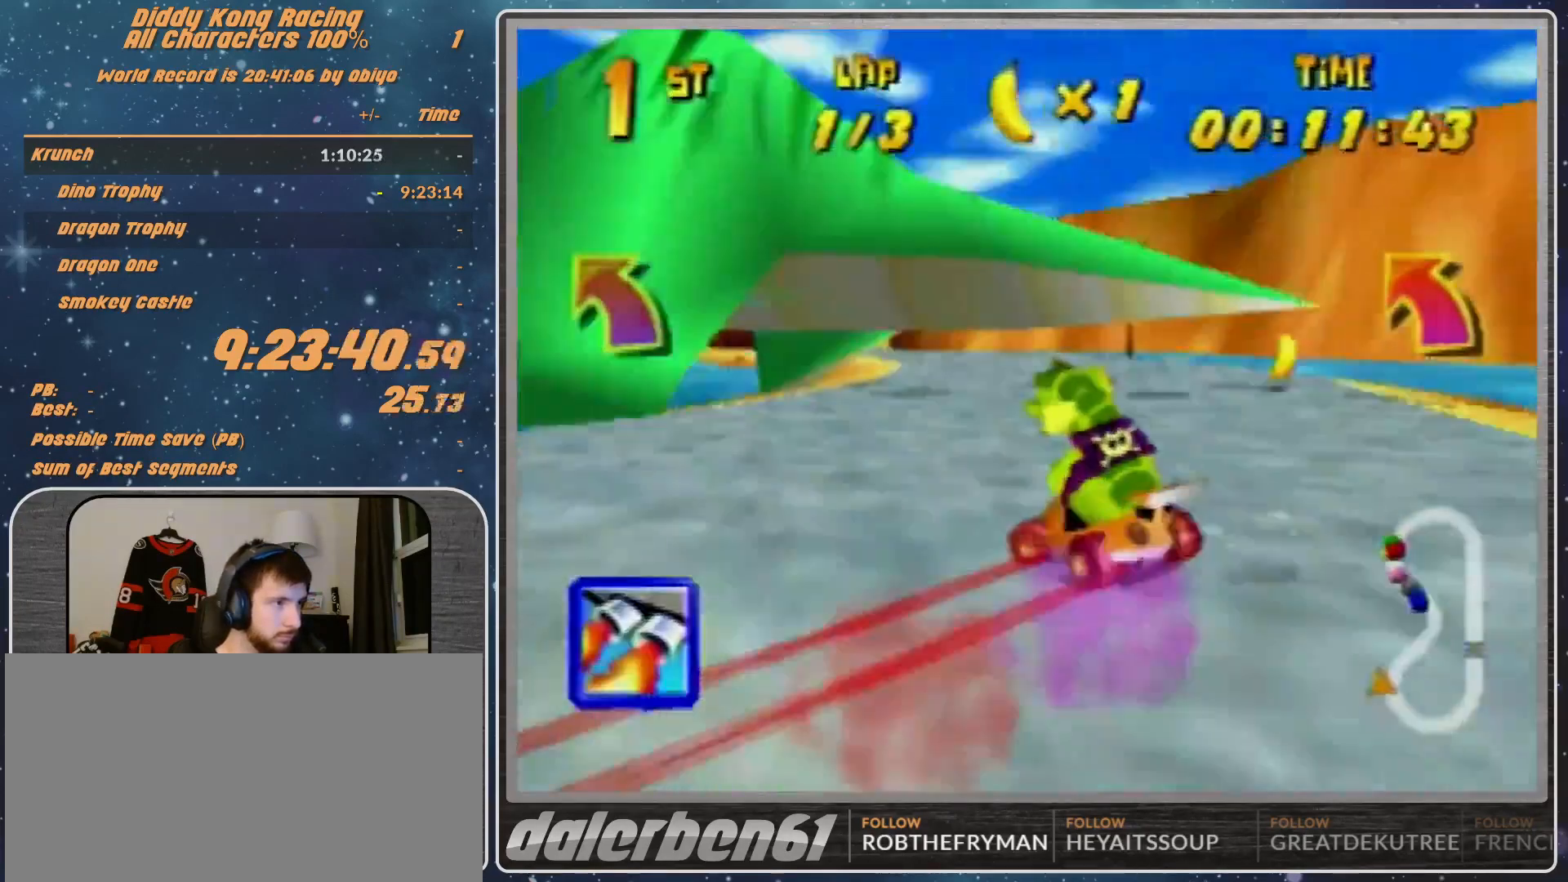
{"buttons": [], "left_stick": "up-left", "events": [[67, "B", "down"], [133, "A", "up"], [133, "B", "up"], [133, "R1", "up"], [233, "left_stick", "up-left"], [300, "A", "down"], [333, "A", "up"]]}
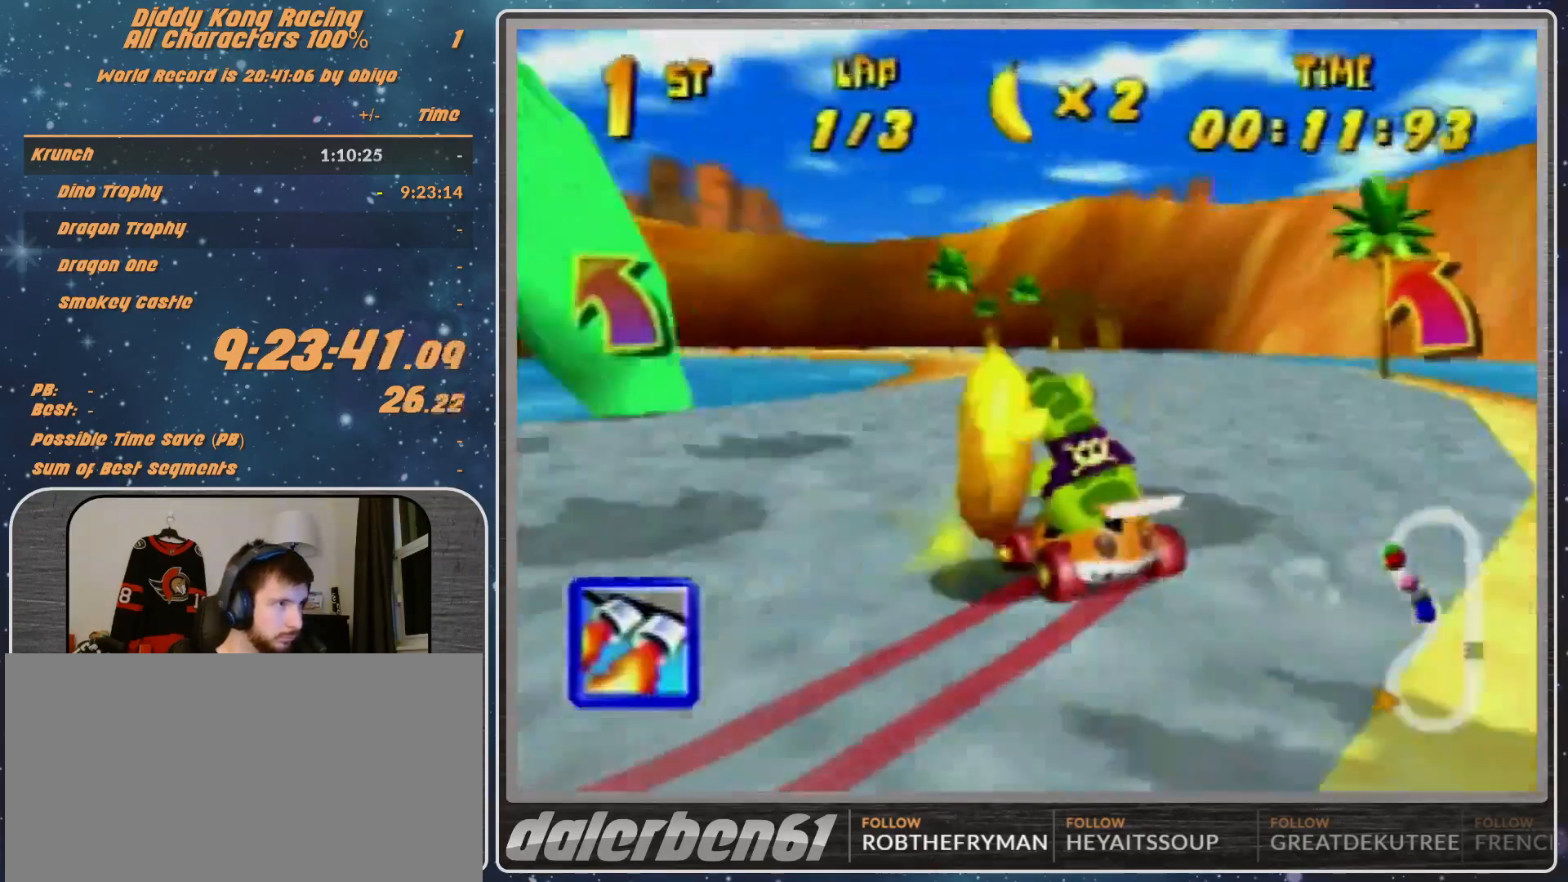
{"buttons": [], "left_stick": "left", "events": [[100, "A", "down"], [133, "A", "up"], [233, "A", "down"], [300, "A", "up"], [400, "A", "down"], [467, "A", "up"], [467, "left_stick", "left"]]}
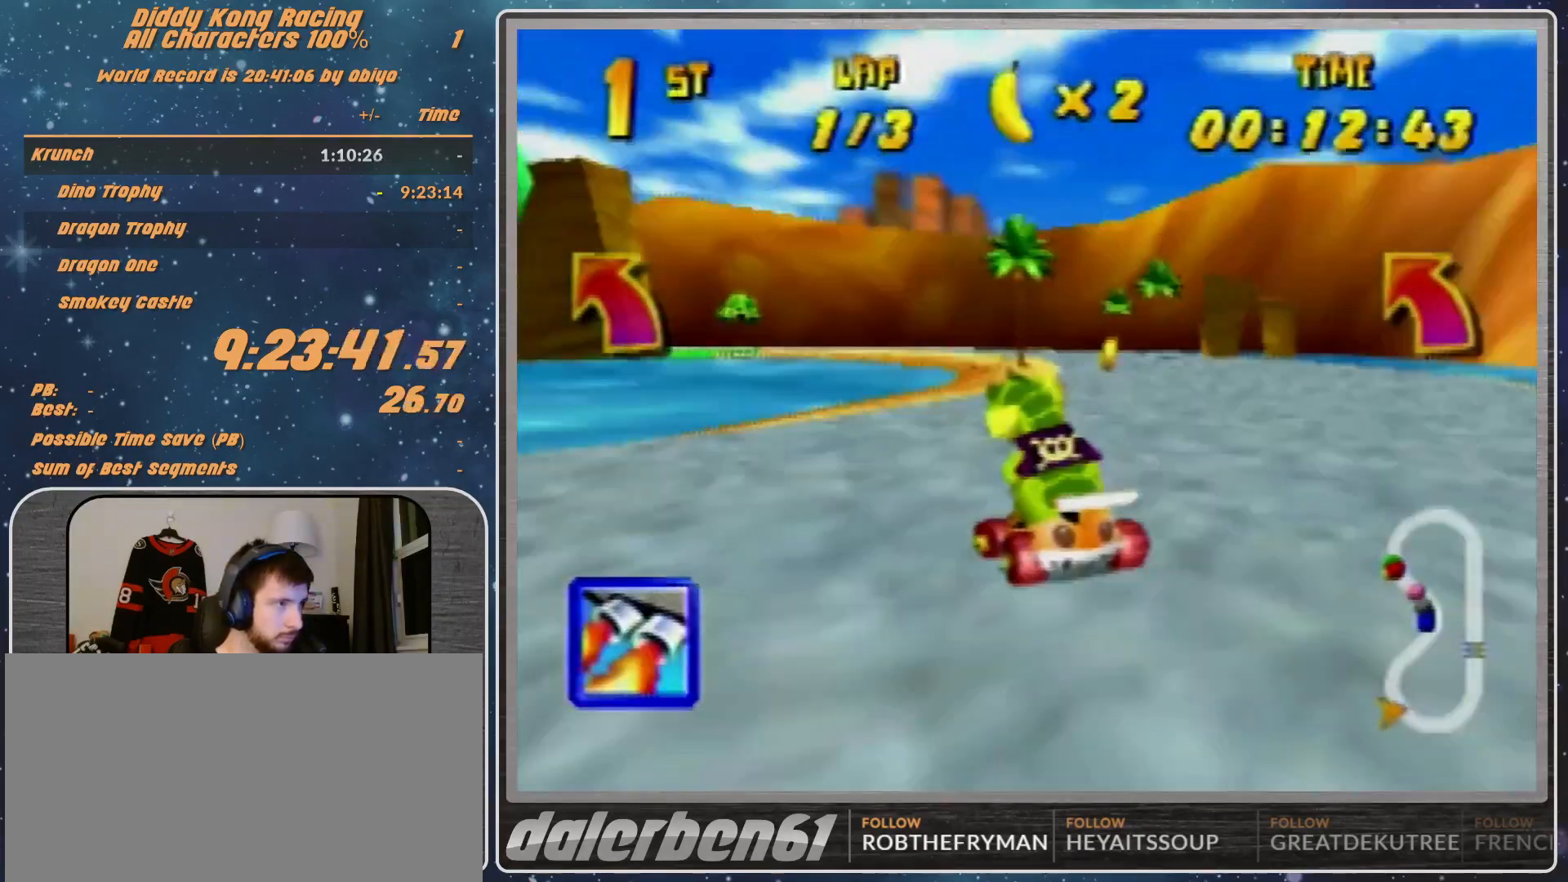
{"buttons": ["A", "R1"], "left_stick": "left", "events": [[200, "A", "down"], [267, "A", "up"], [367, "A", "down"], [400, "A", "up"], [500, "A", "down"], [500, "R1", "down"]]}
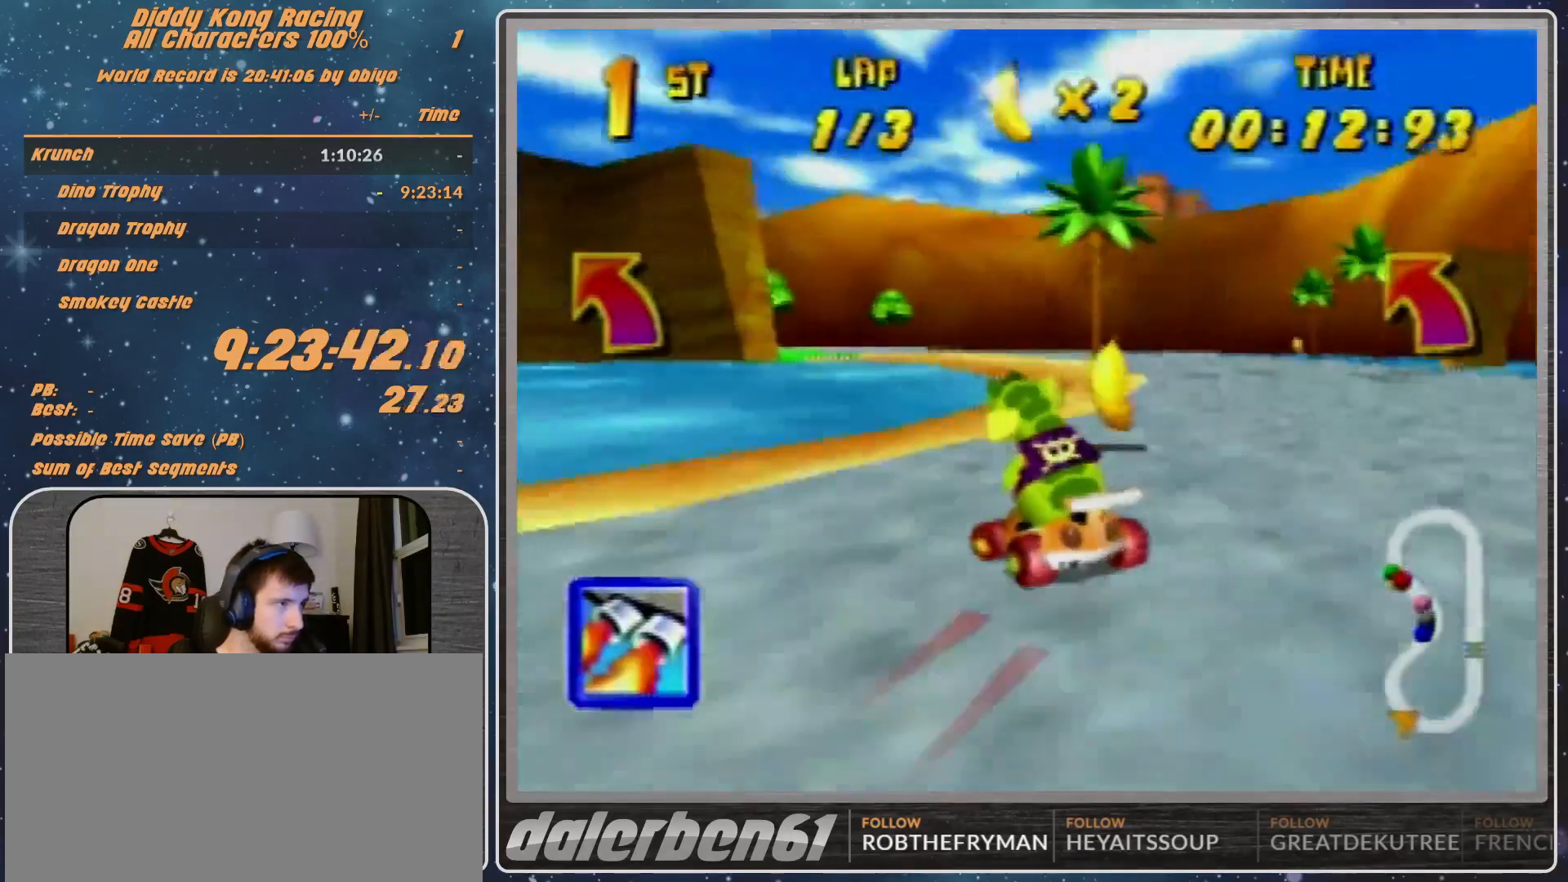
{"buttons": ["R1"], "left_stick": "up-right", "events": [[67, "A", "up"], [133, "A", "down"], [233, "A", "up"], [300, "A", "down"], [367, "A", "up"], [367, "left_stick", "up-right"], [433, "A", "down"], [500, "A", "up"]]}